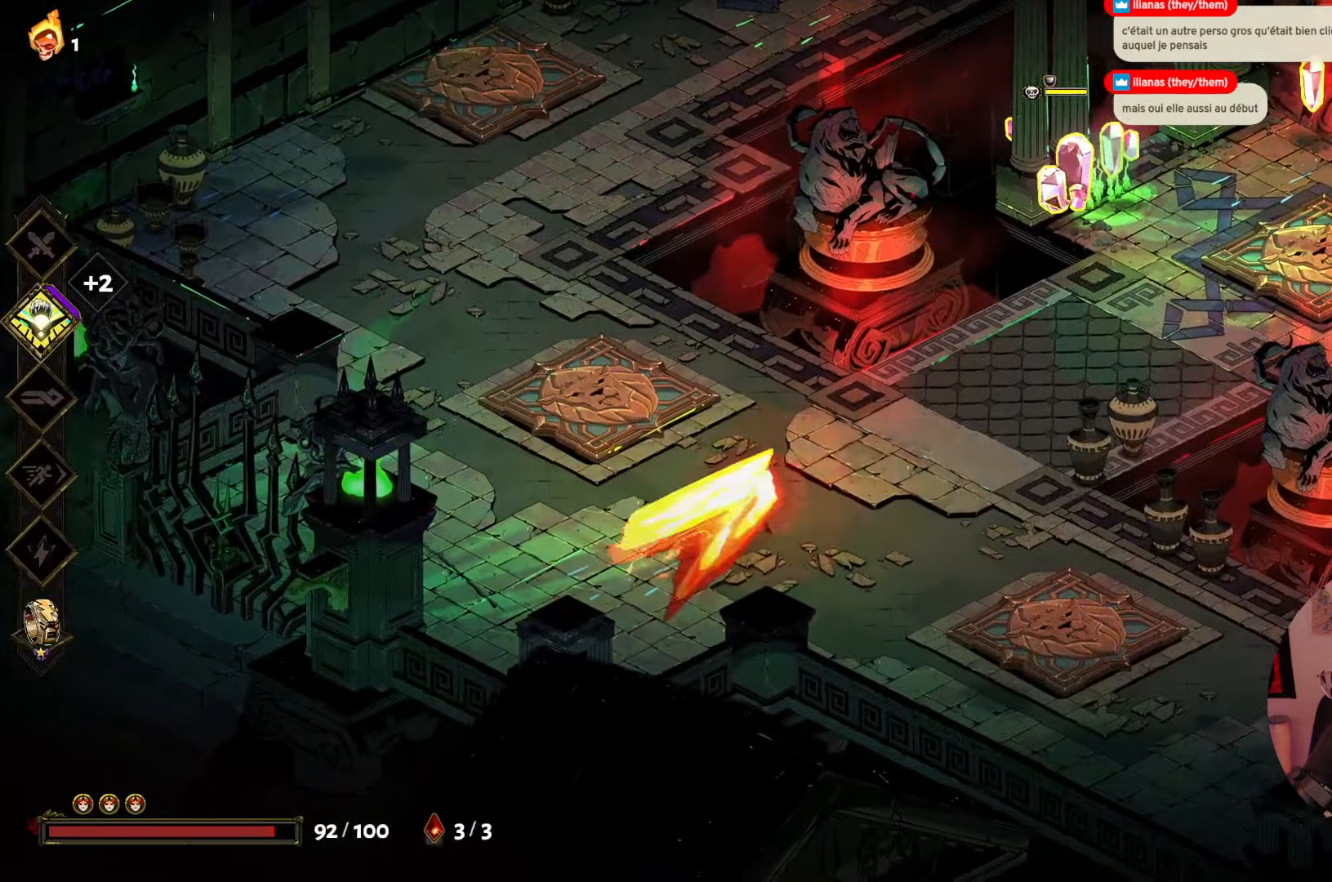
Gameplay with a controller (Xbox layout); each line is a JSON object with the inputs held at the frame after it. "events" lists button and stick changes between this image and that frame as [ms after this image, input, new state], when the widget could be followed in between. Not read: L3 R3.
{"buttons": ["Y"], "left_stick": "up-right", "right_stick": "center", "events": [[150, "A", "up"], [267, "A", "down"], [400, "A", "up"], [500, "Y", "down"]]}
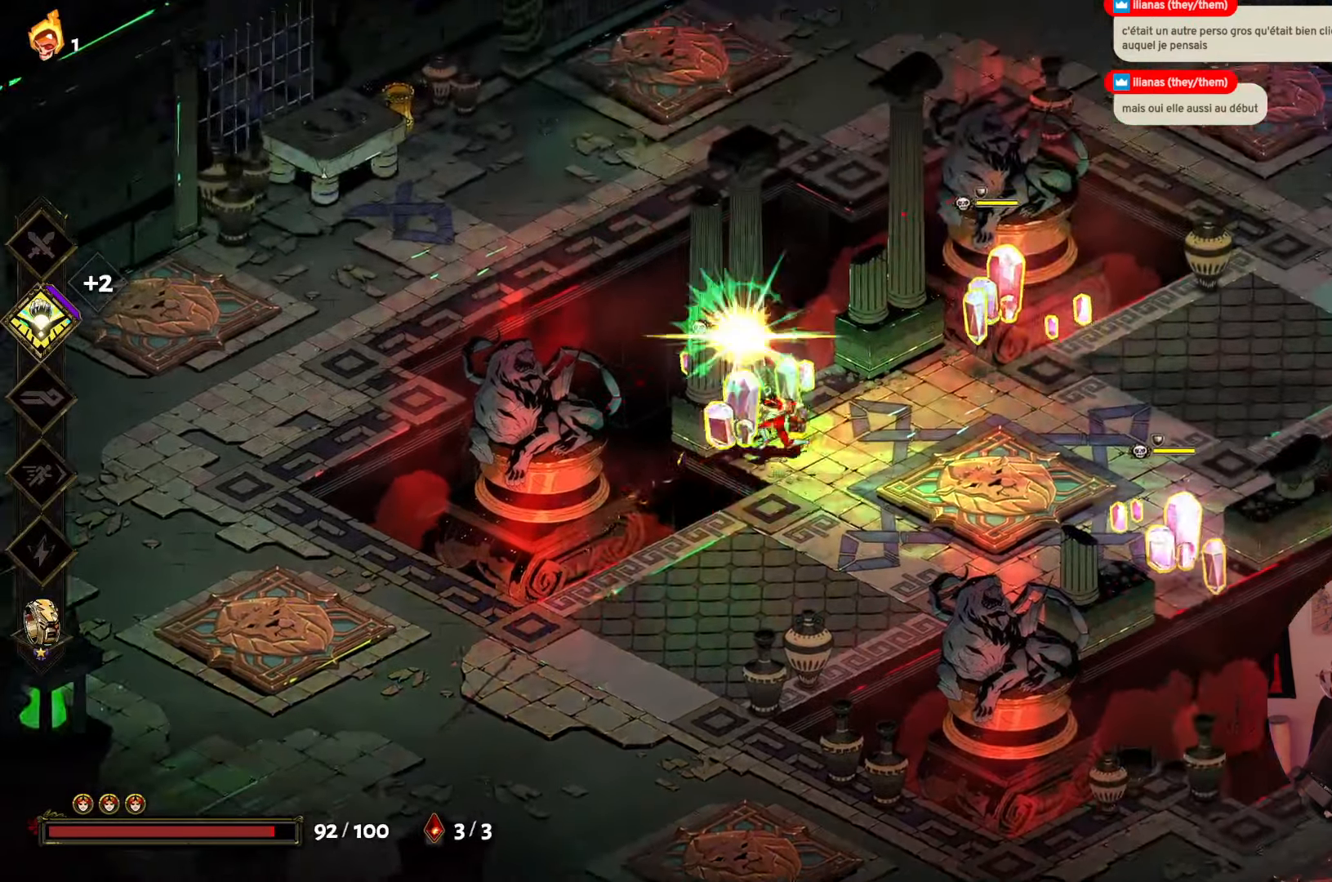
{"buttons": [], "left_stick": "up-left", "right_stick": "center", "events": [[184, "Y", "up"], [200, "left_stick", "up-left"], [350, "X", "down"], [450, "X", "up"]]}
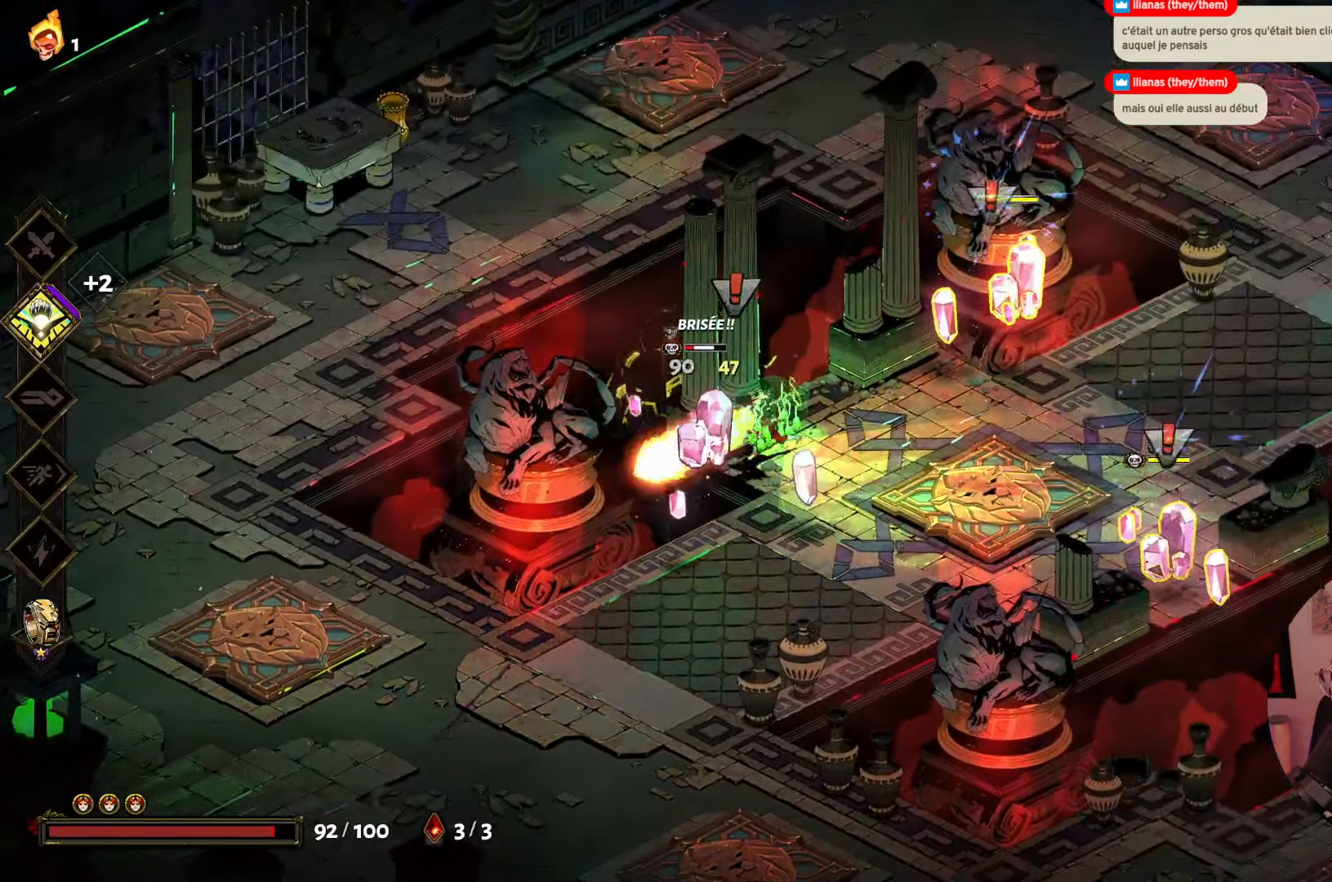
{"buttons": ["A"], "left_stick": "up-right", "right_stick": "center", "events": [[50, "X", "down"], [167, "X", "up"], [200, "left_stick", "up"], [234, "X", "down"], [334, "left_stick", "up-right"], [367, "X", "up"], [450, "A", "down"]]}
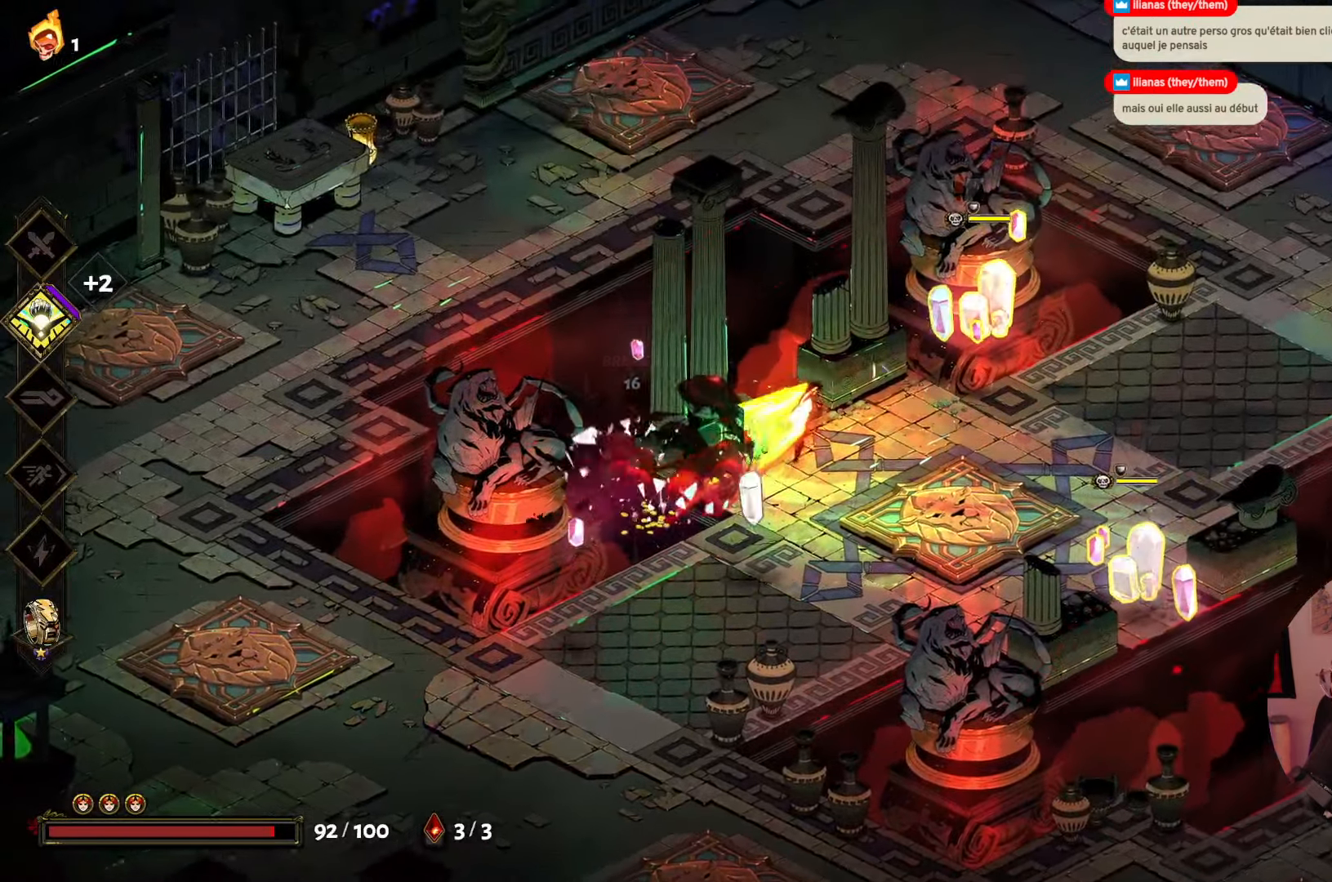
{"buttons": [], "left_stick": "up-right", "right_stick": "center", "events": [[50, "A", "up"], [117, "X", "down"], [134, "left_stick", "up"], [267, "X", "up"], [284, "left_stick", "up-right"], [334, "X", "down"], [484, "X", "up"]]}
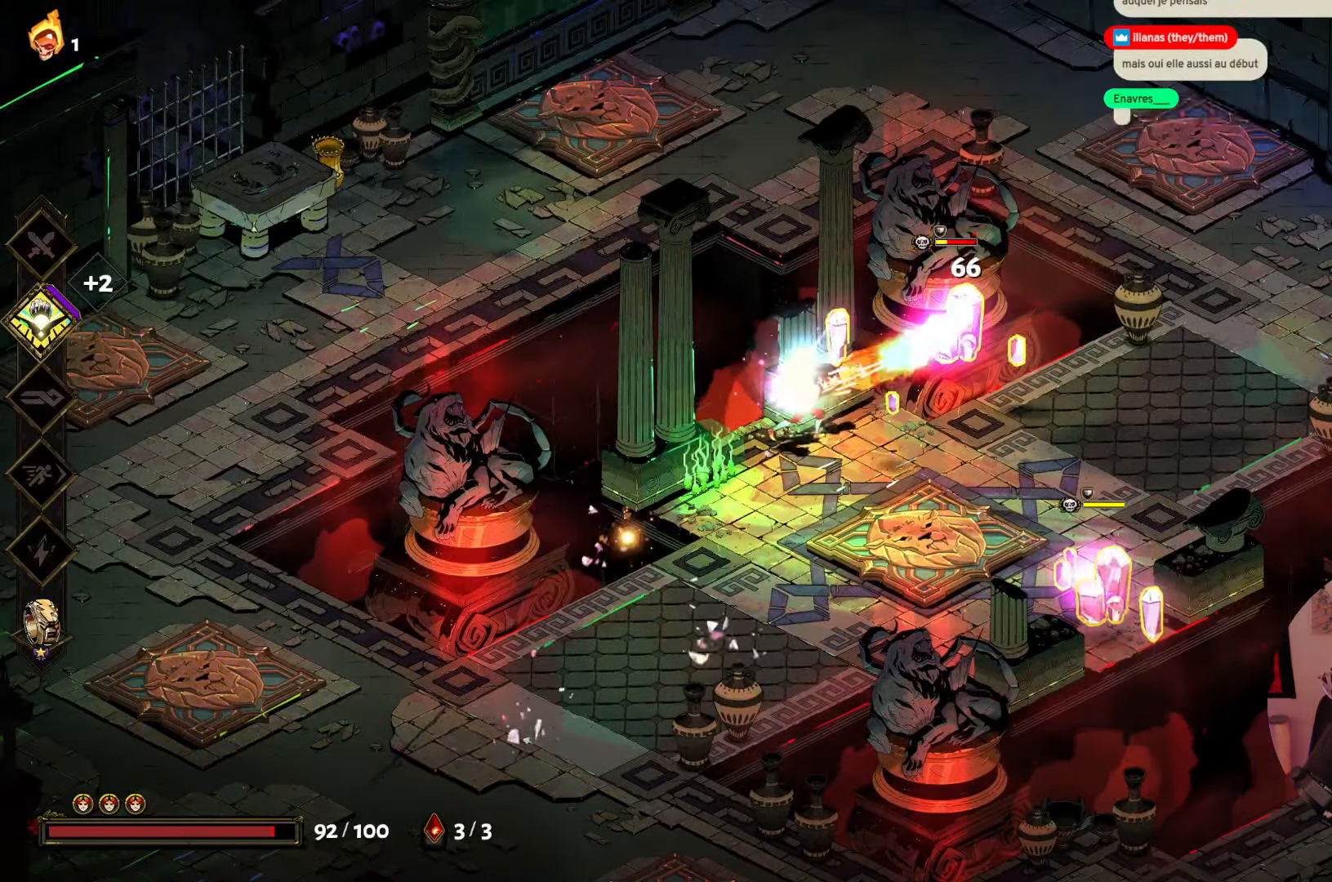
{"buttons": ["A"], "left_stick": "up-right", "right_stick": "center", "events": [[34, "X", "down"], [184, "X", "up"], [234, "X", "down"], [350, "X", "up"], [450, "A", "down"]]}
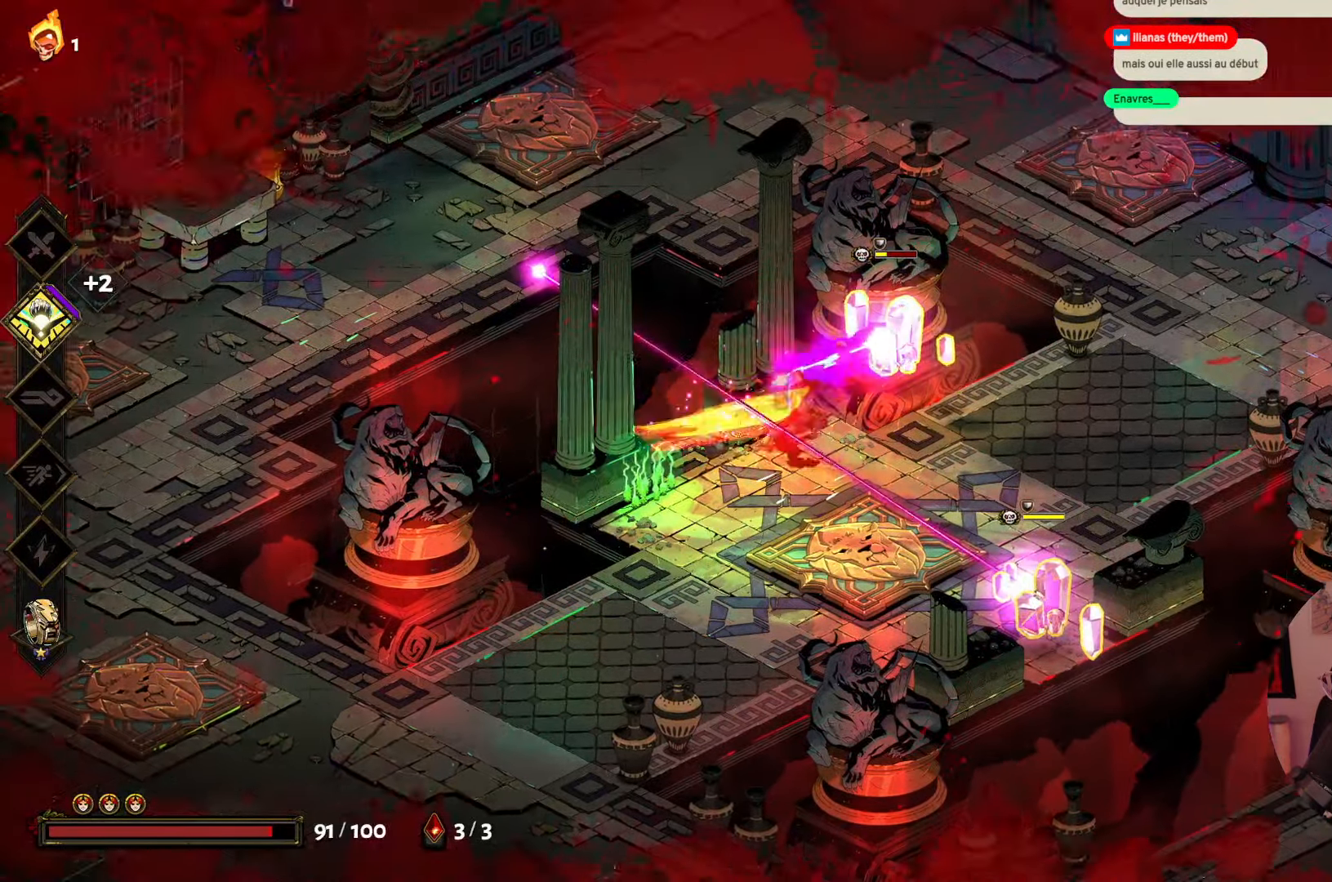
{"buttons": ["X"], "left_stick": "left", "right_stick": "center", "events": [[67, "A", "up"], [150, "X", "down"], [234, "left_stick", "up-left"], [284, "left_stick", "left"], [317, "X", "up"], [400, "X", "down"]]}
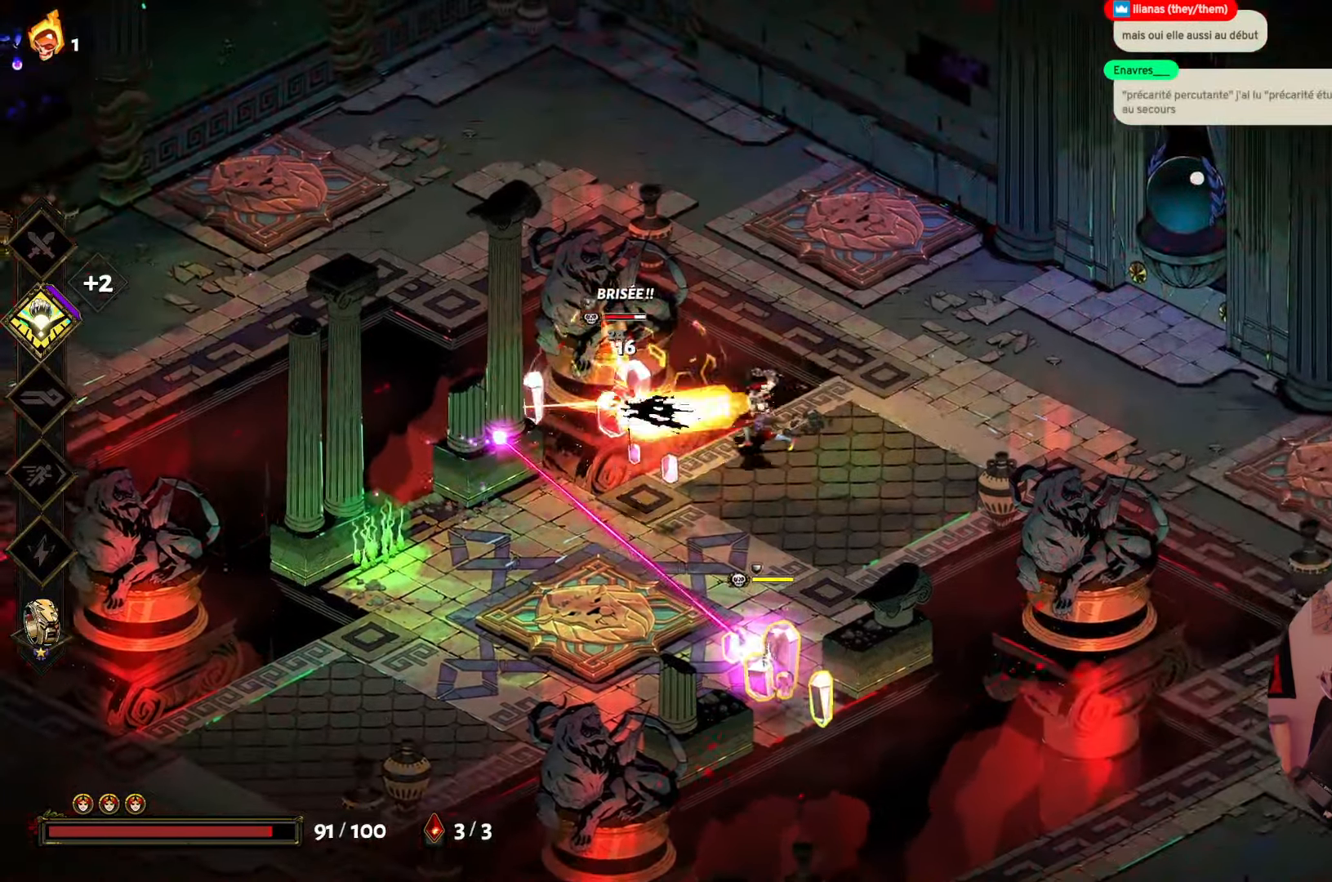
{"buttons": ["X"], "left_stick": "up-right", "right_stick": "center", "events": [[50, "X", "up"], [134, "A", "down"], [234, "A", "up"], [334, "A", "down"], [434, "A", "up"], [467, "left_stick", "up-right"], [500, "X", "down"]]}
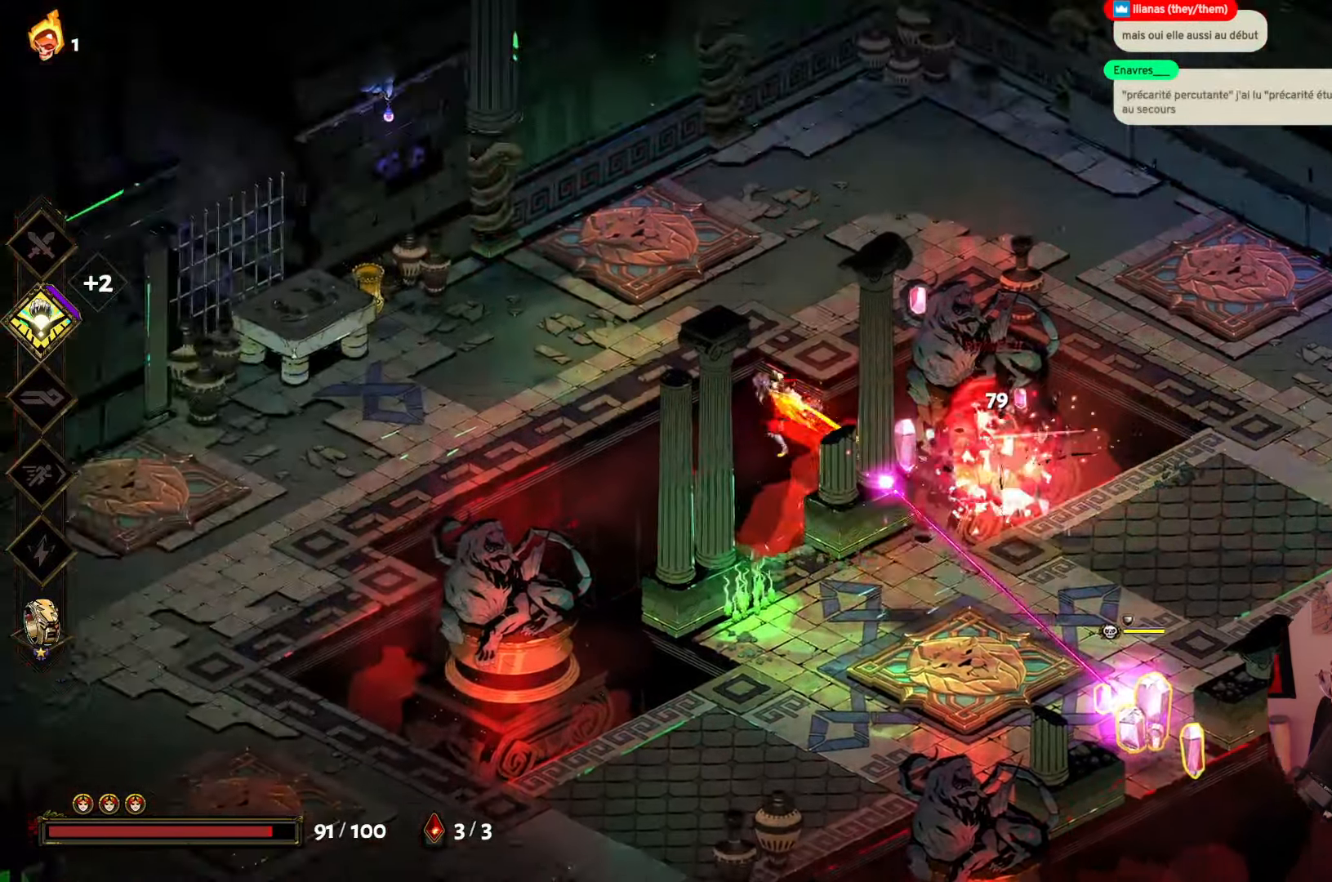
{"buttons": [], "left_stick": "down-right", "right_stick": "center", "events": [[150, "left_stick", "right"], [166, "X", "up"], [233, "X", "down"], [300, "left_stick", "down-right"], [383, "X", "up"]]}
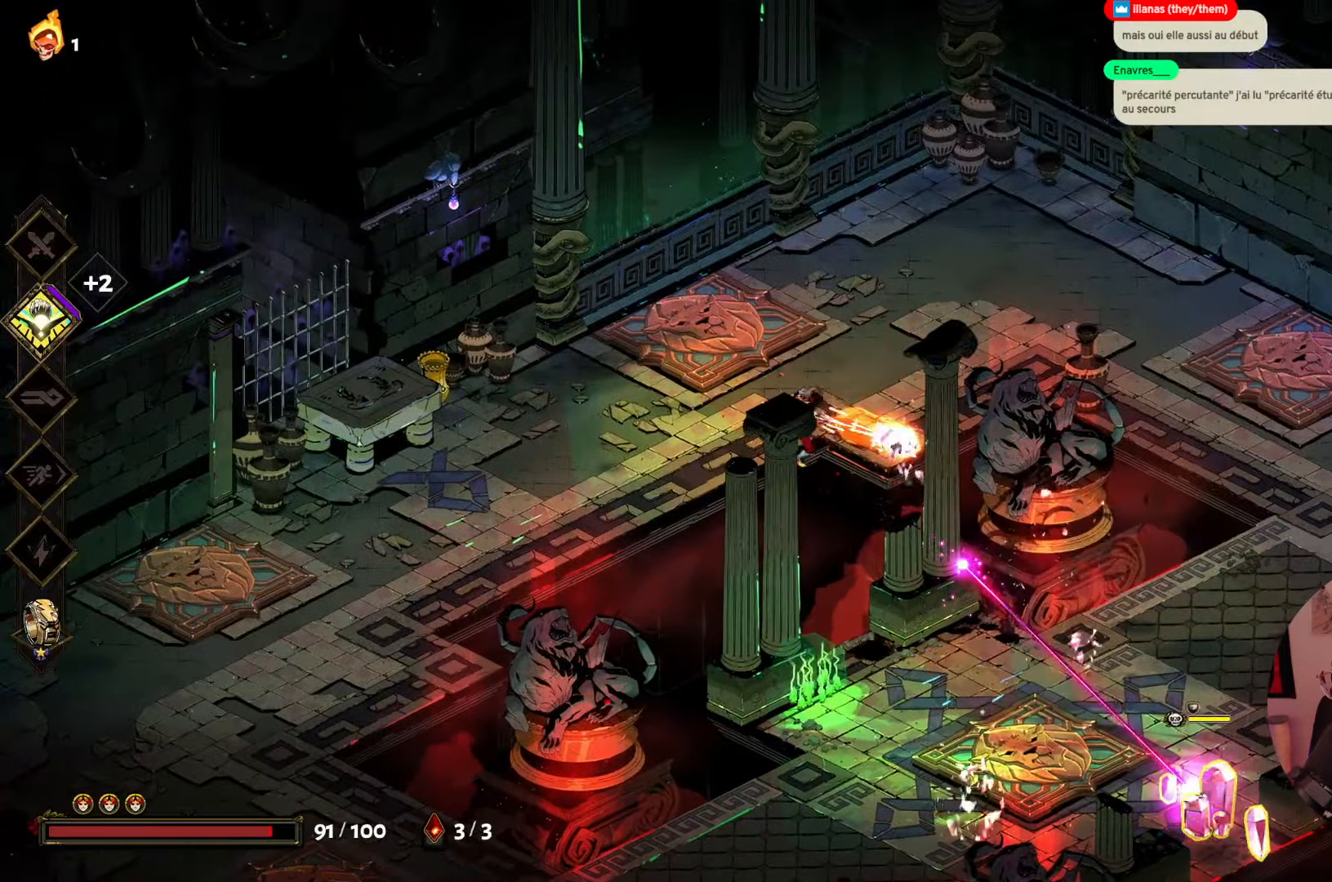
{"buttons": [], "left_stick": "down-right", "right_stick": "center", "events": [[66, "left_stick", "down"], [283, "A", "down"], [400, "left_stick", "down-right"], [483, "A", "up"]]}
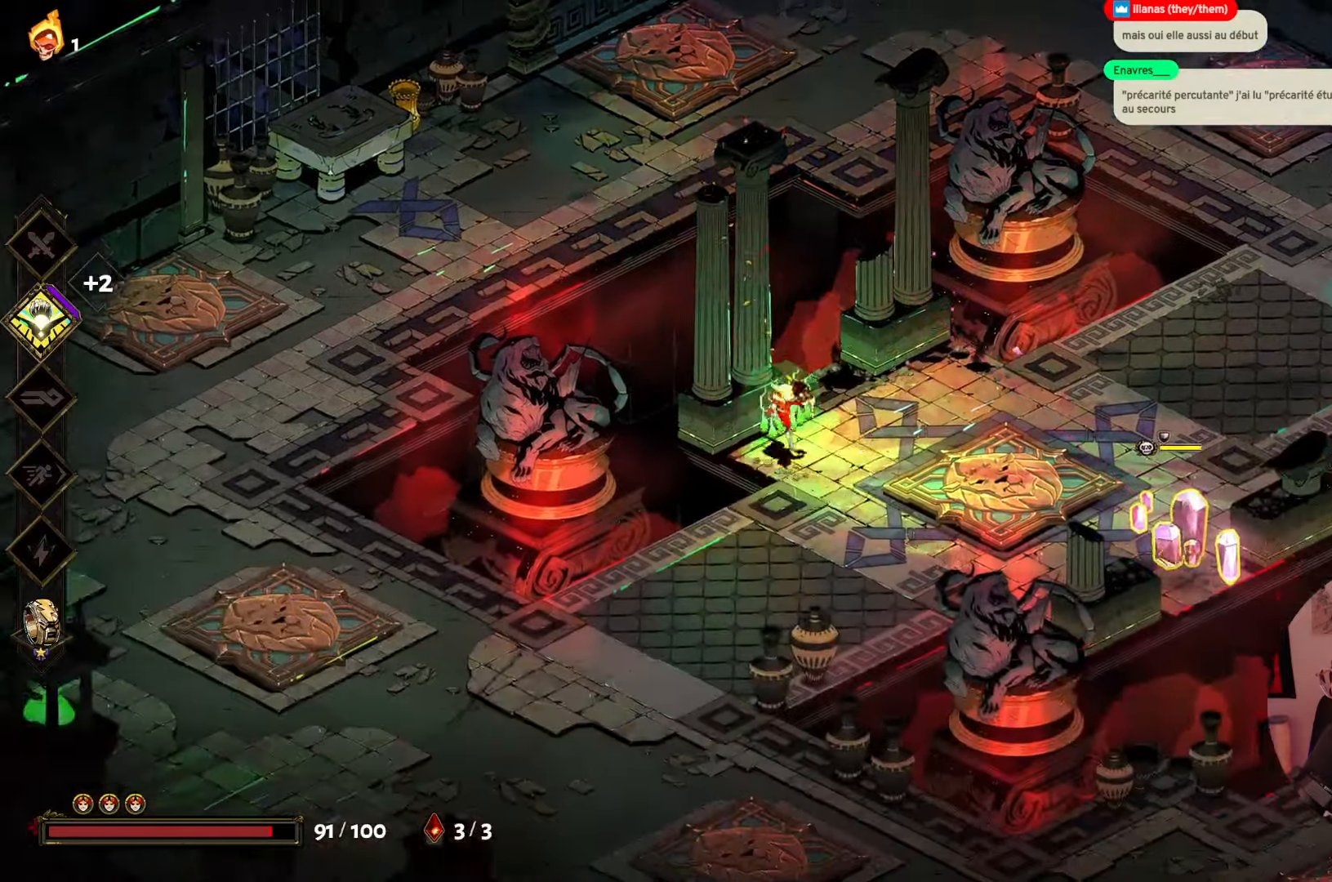
{"buttons": [], "left_stick": "down-right", "right_stick": "center", "events": [[300, "A", "down"], [500, "A", "up"]]}
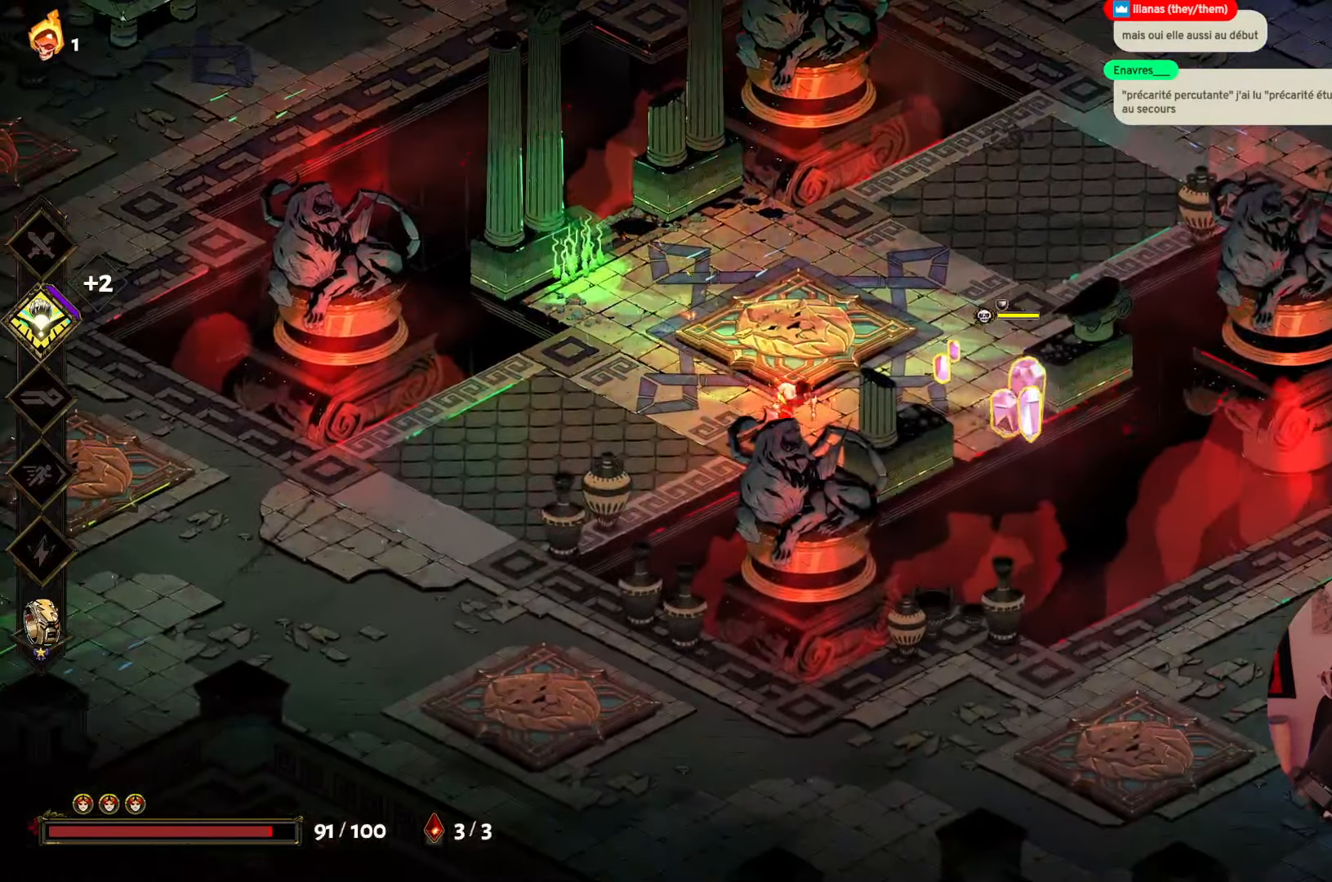
{"buttons": [], "left_stick": "right", "right_stick": "center", "events": [[33, "left_stick", "right"], [83, "X", "down"], [250, "X", "up"], [316, "X", "down"], [466, "X", "up"]]}
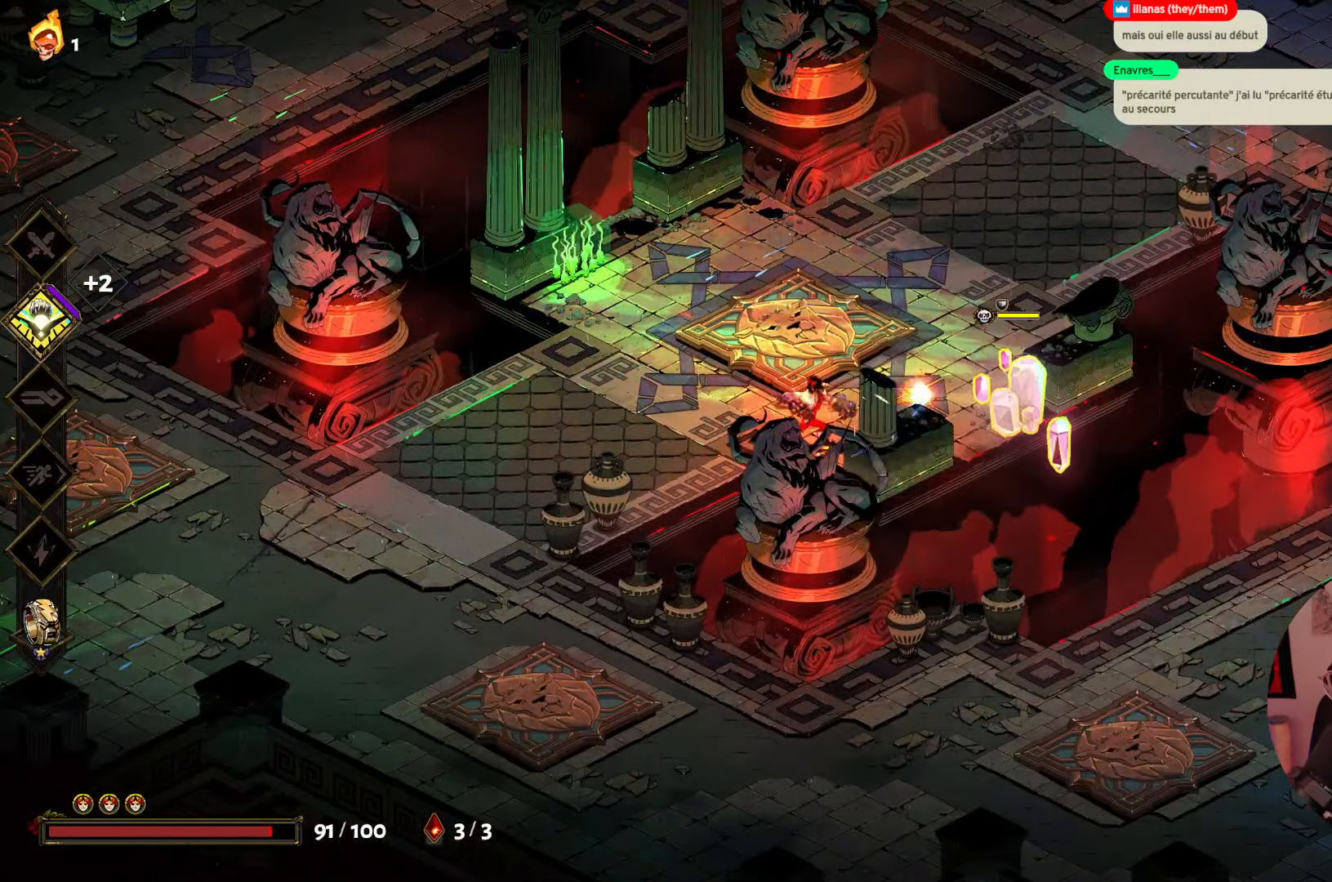
{"buttons": ["X"], "left_stick": "right", "right_stick": "center", "events": [[16, "X", "down"], [150, "X", "up"], [200, "X", "down"], [350, "X", "up"], [400, "X", "down"]]}
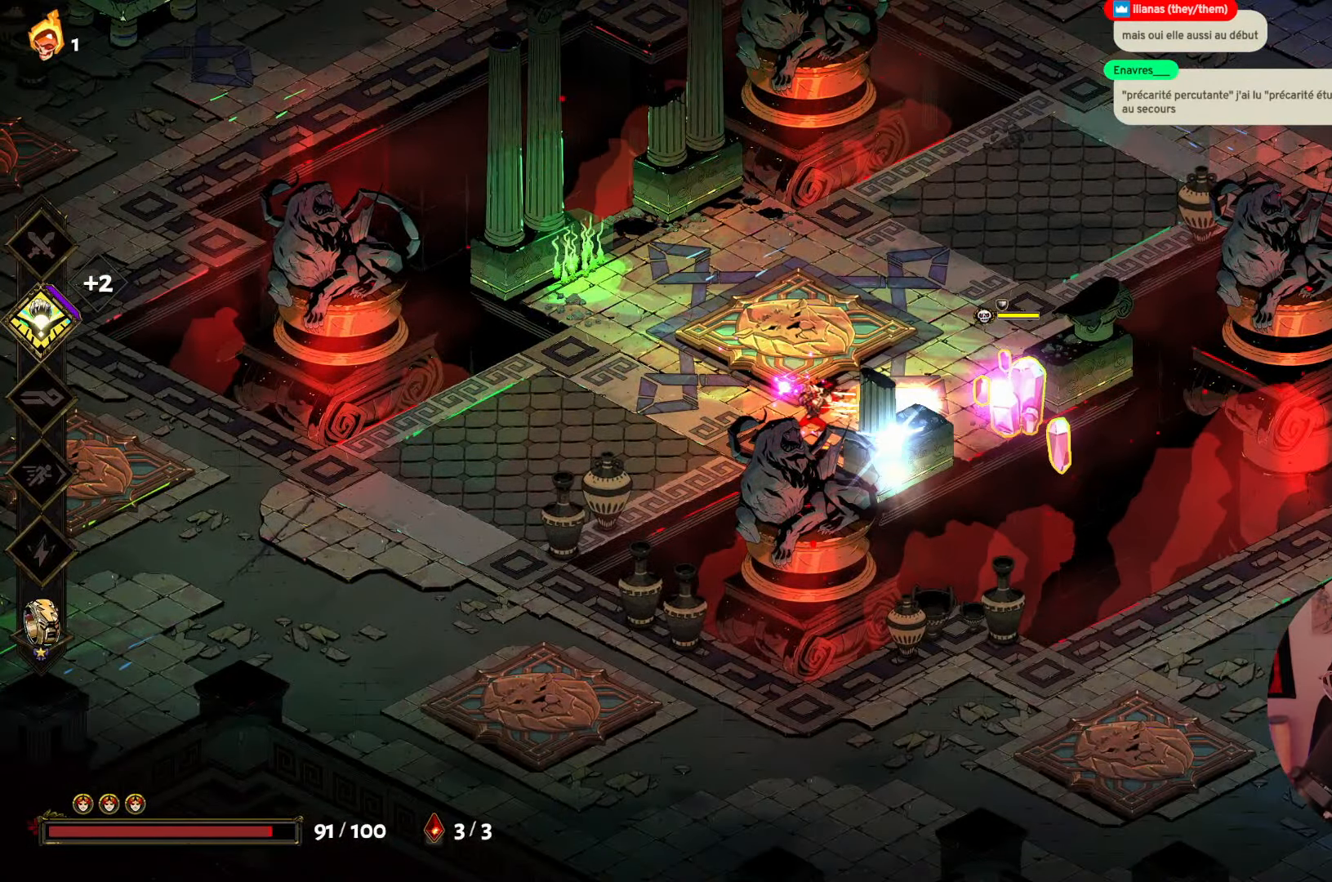
{"buttons": ["Y"], "left_stick": "down-right", "right_stick": "center", "events": [[50, "X", "up"], [150, "A", "down"], [266, "A", "up"], [400, "left_stick", "down-right"], [433, "Y", "down"]]}
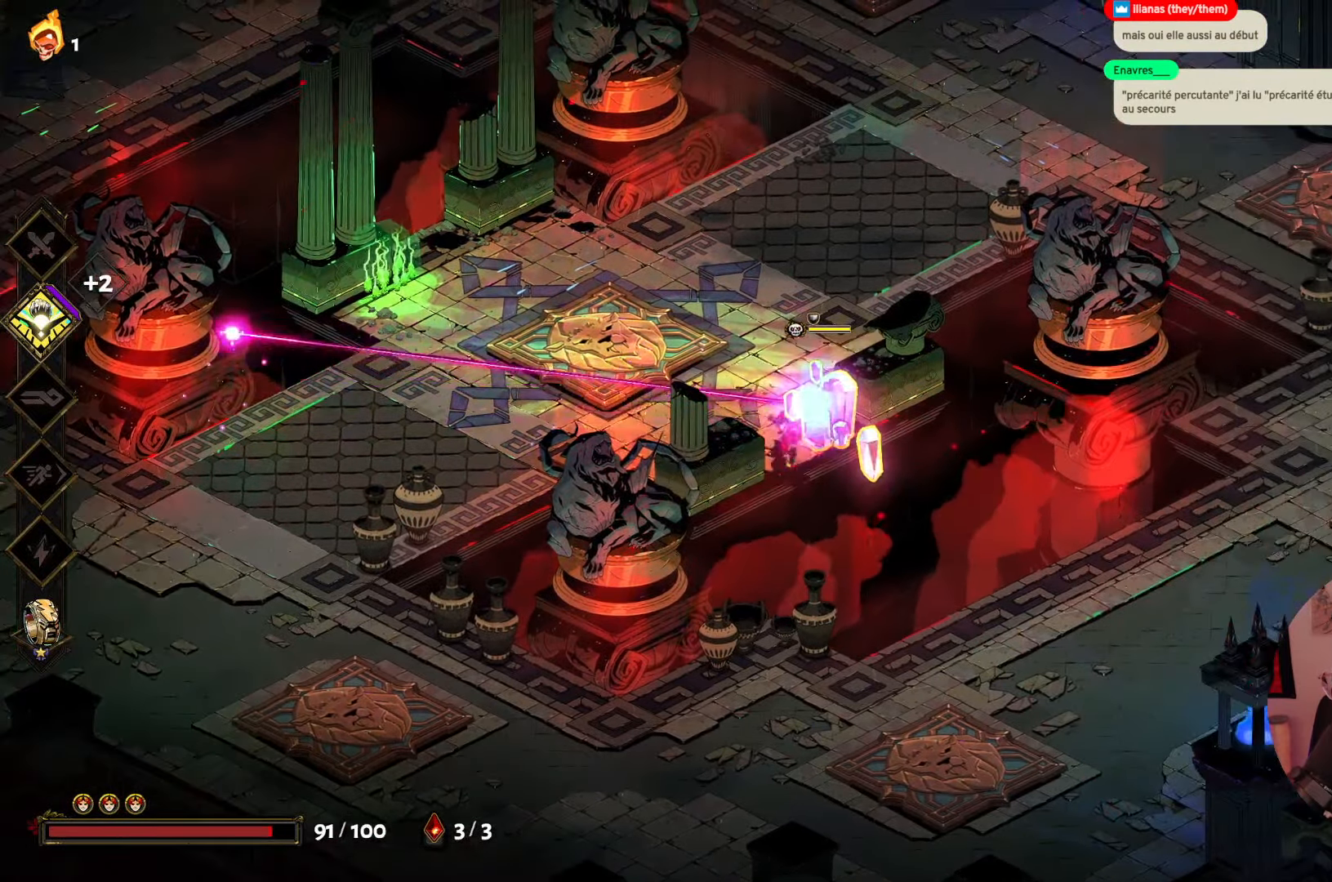
{"buttons": ["X"], "left_stick": "down-right", "right_stick": "center", "events": [[83, "Y", "up"], [150, "Y", "down"], [300, "Y", "up"], [383, "X", "down"]]}
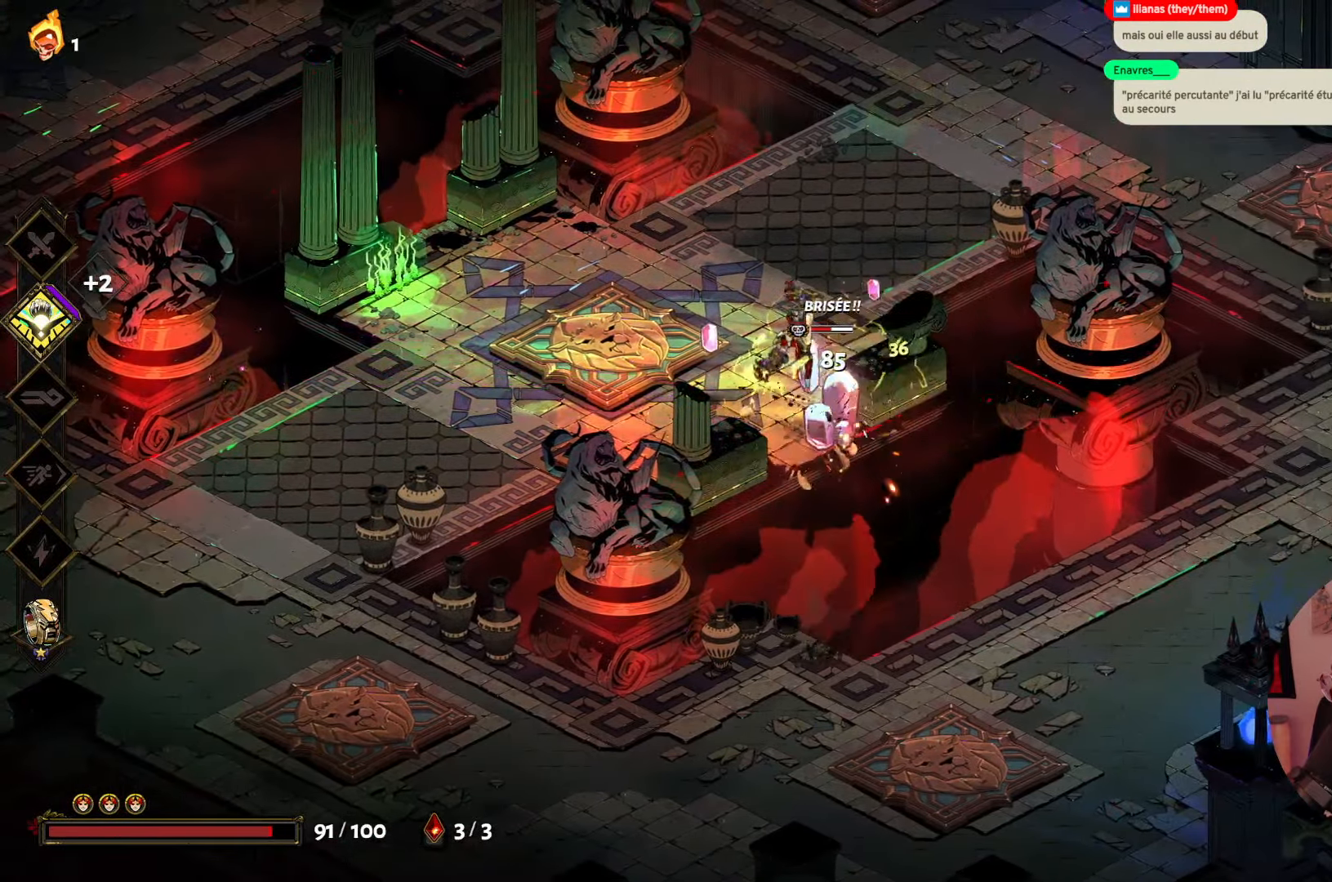
{"buttons": [], "left_stick": "right", "right_stick": "center", "events": [[50, "X", "up"], [133, "X", "down"], [216, "left_stick", "right"], [250, "X", "up"], [316, "X", "down"], [466, "X", "up"]]}
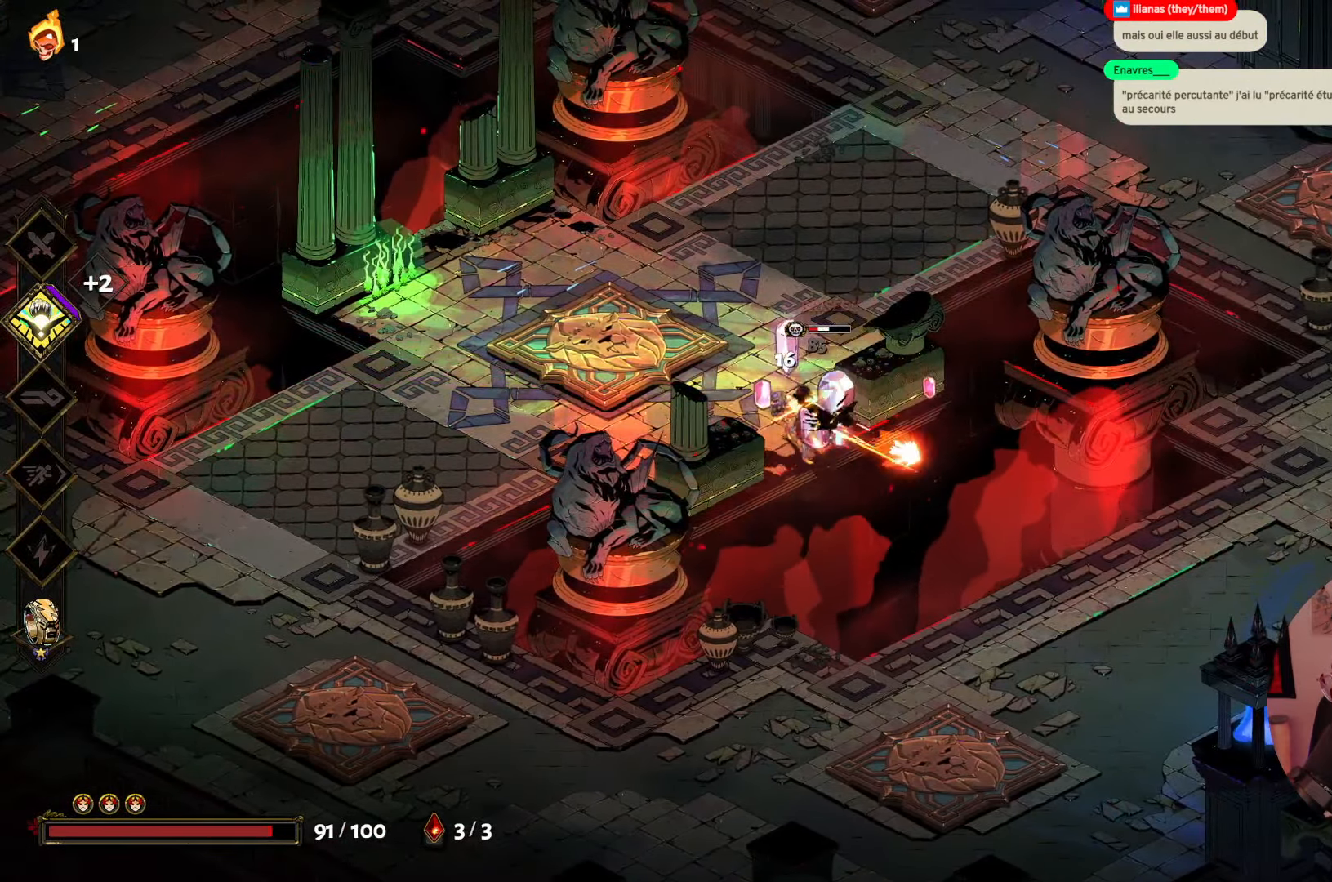
{"buttons": ["X"], "left_stick": "right", "right_stick": "center", "events": [[50, "X", "down"], [166, "X", "up"], [233, "X", "down"], [383, "X", "up"], [450, "X", "down"]]}
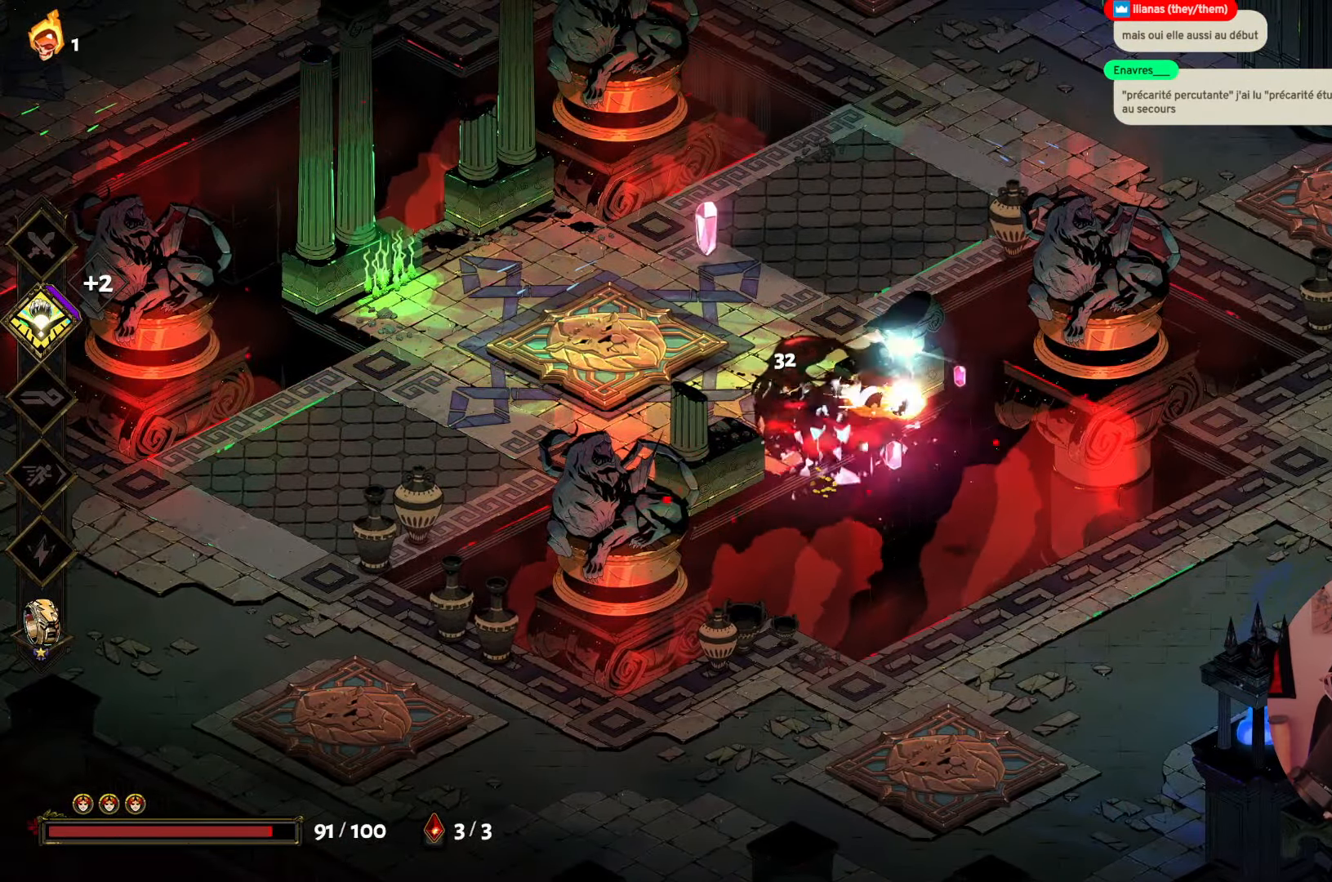
{"buttons": [], "left_stick": "down-left", "right_stick": "center", "events": [[66, "X", "up"], [183, "left_stick", "center"], [483, "left_stick", "down-left"]]}
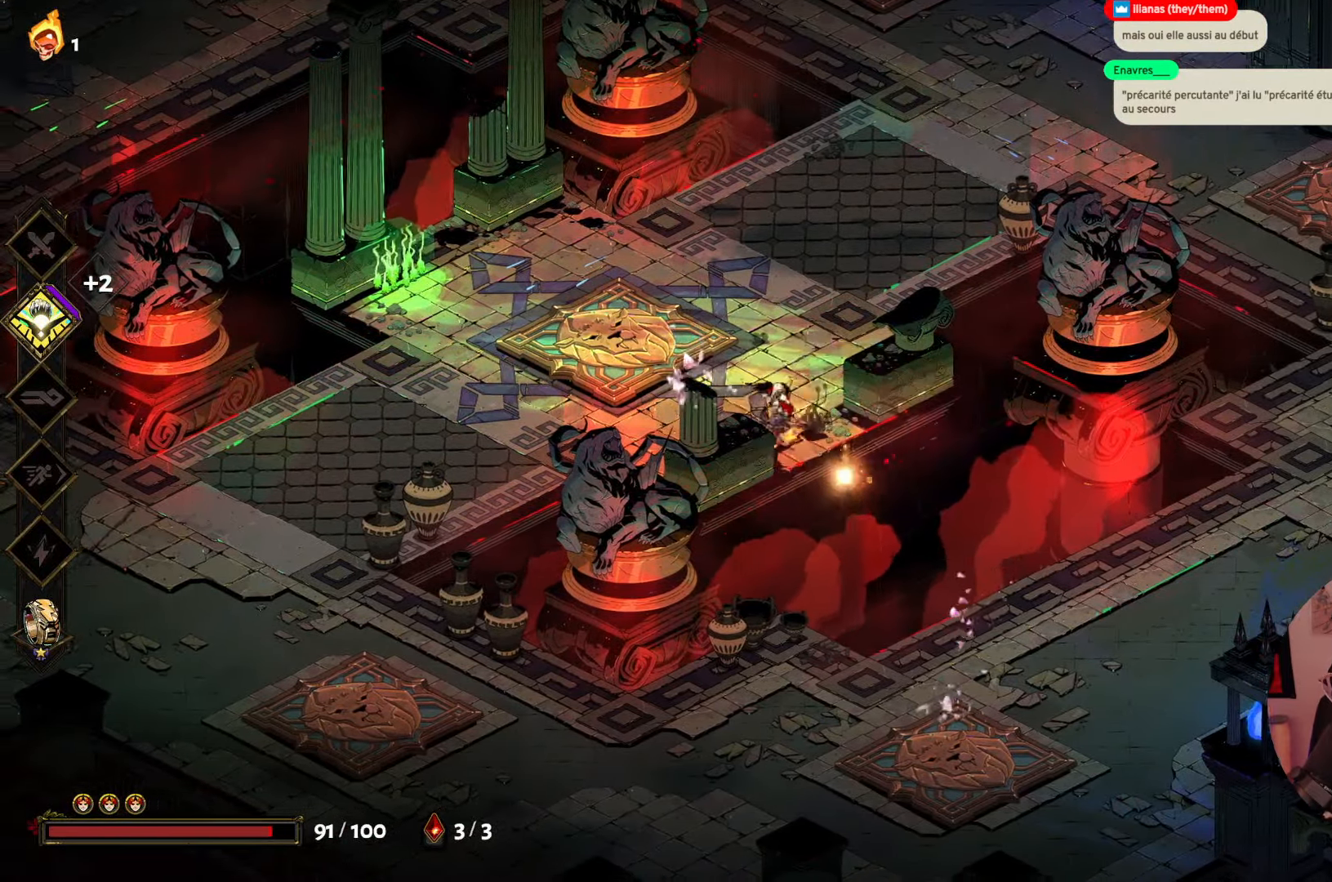
{"buttons": [], "left_stick": "down", "right_stick": "center", "events": [[200, "left_stick", "down"]]}
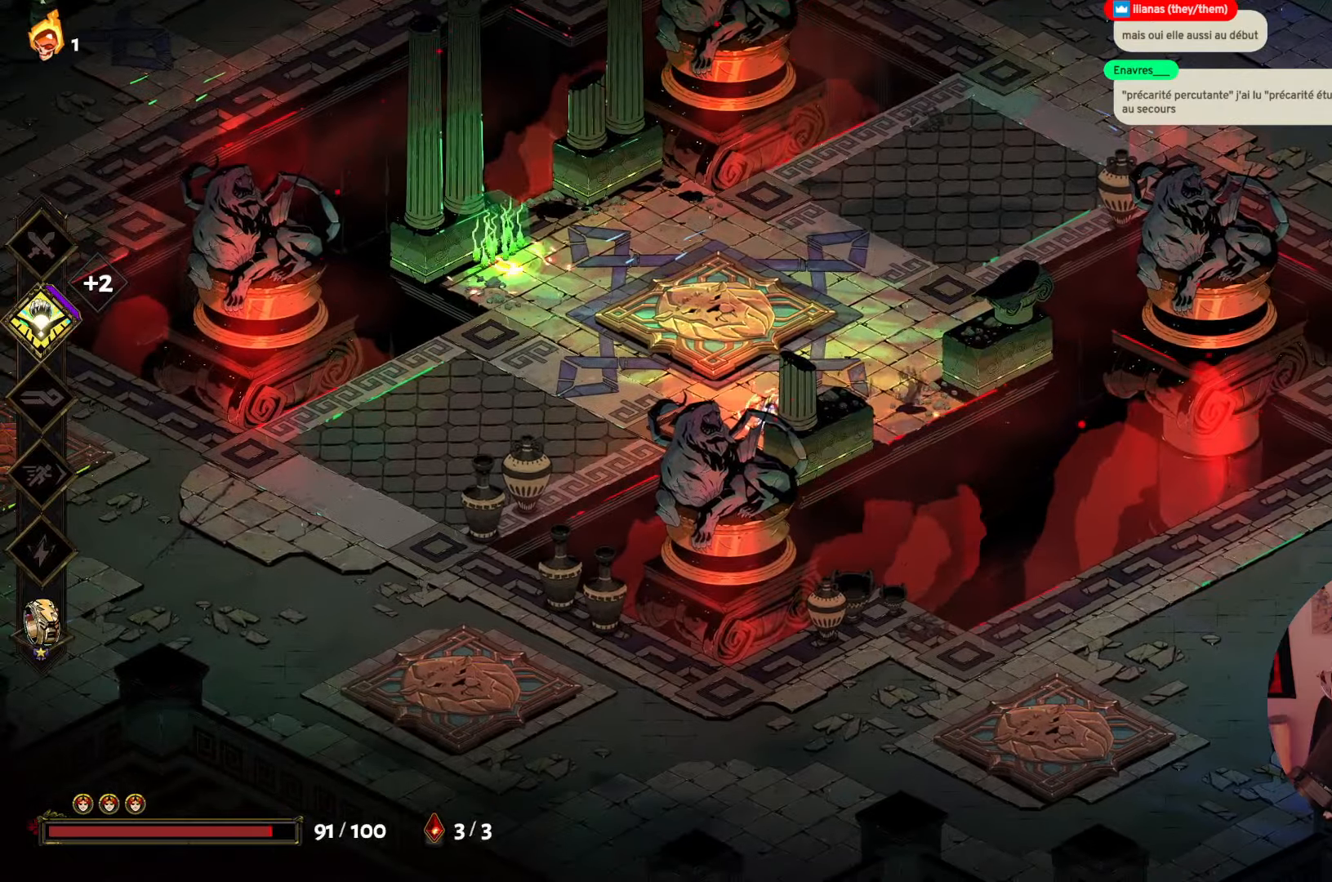
{"buttons": [], "left_stick": "left", "right_stick": "center", "events": [[433, "left_stick", "left"]]}
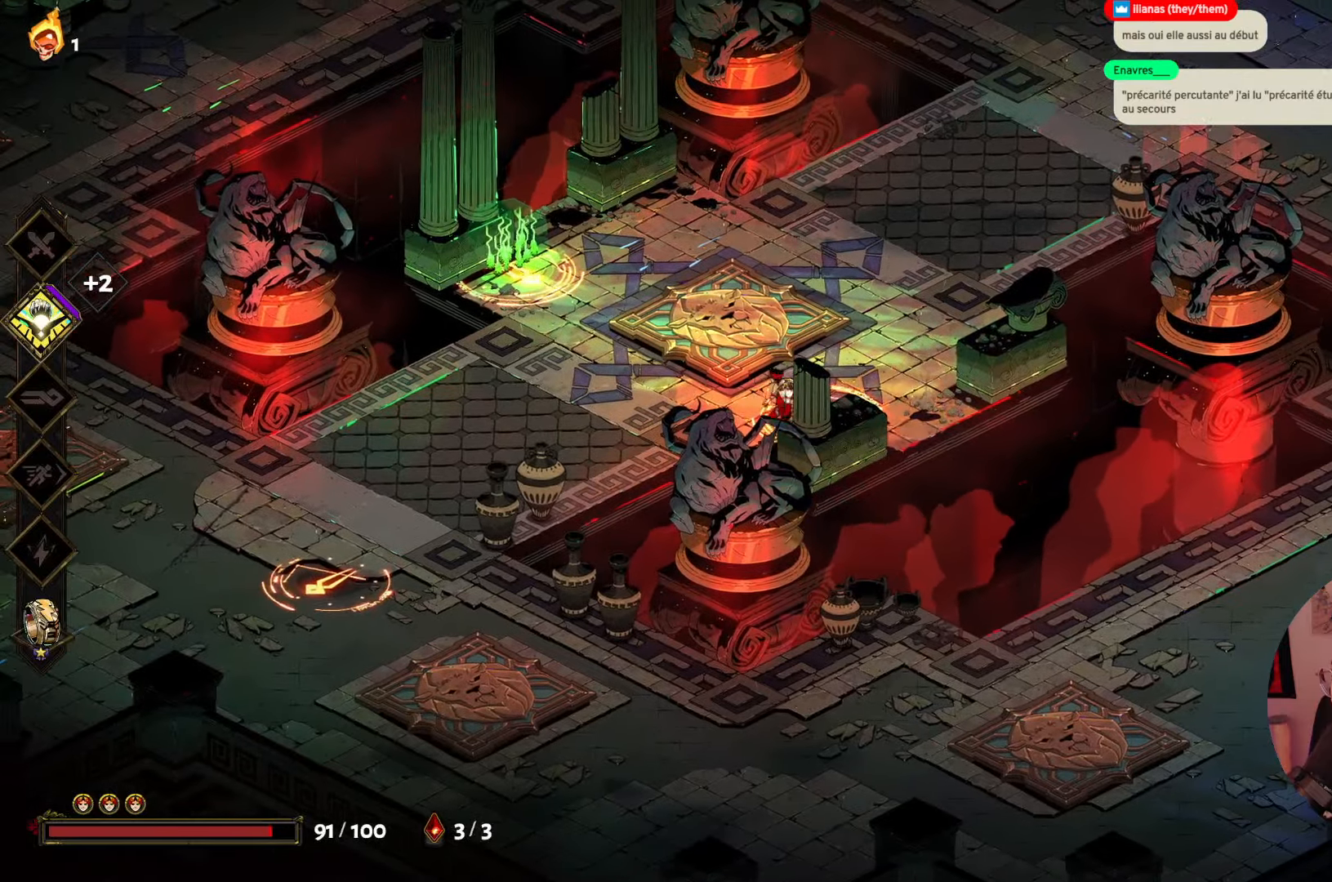
{"buttons": [], "left_stick": "up-left", "right_stick": "center", "events": [[17, "A", "down"], [217, "A", "up"], [417, "left_stick", "up"], [500, "left_stick", "up-left"]]}
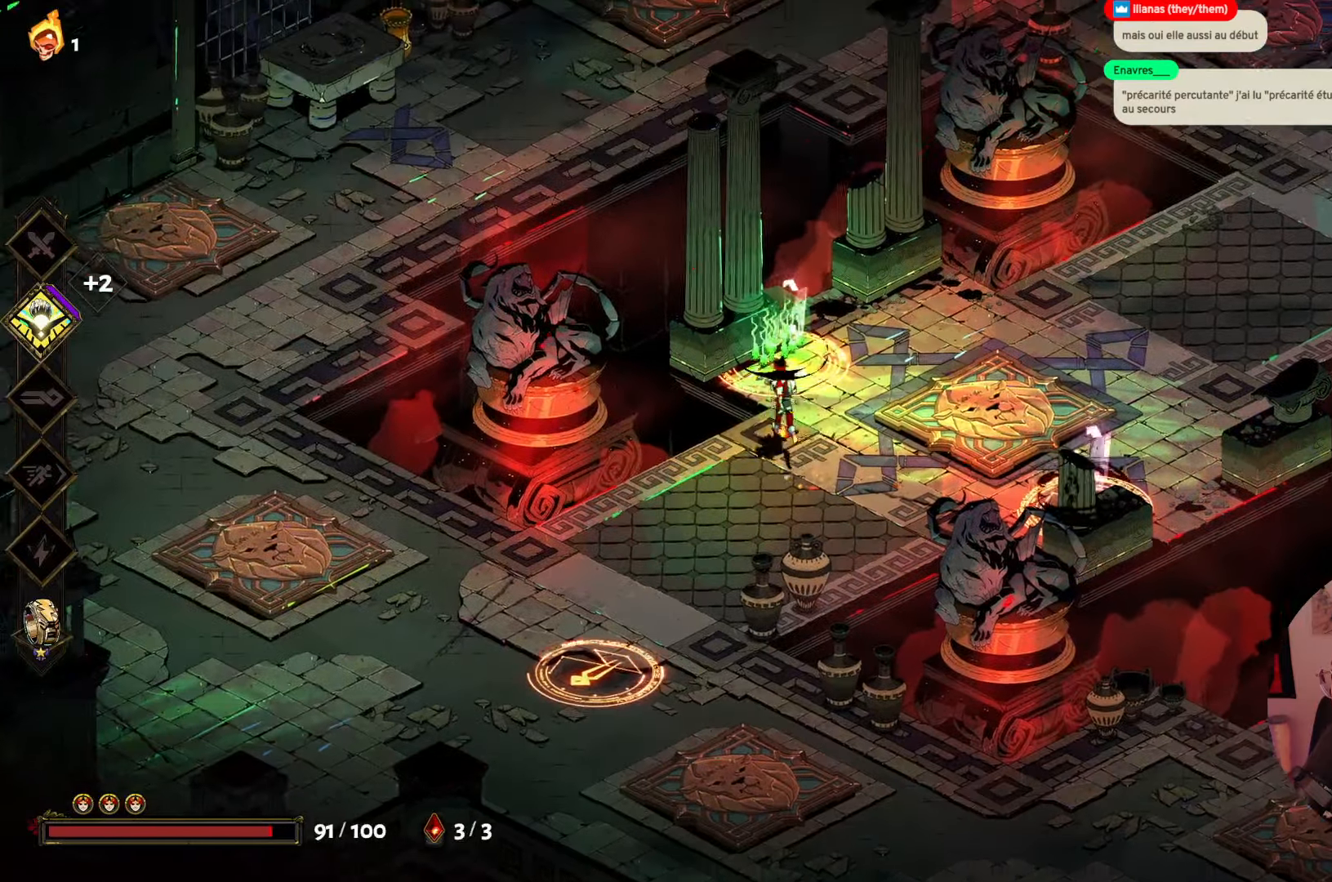
{"buttons": [], "left_stick": "center", "right_stick": "center", "events": [[100, "Y", "down"], [200, "left_stick", "up"], [283, "Y", "up"], [367, "left_stick", "center"]]}
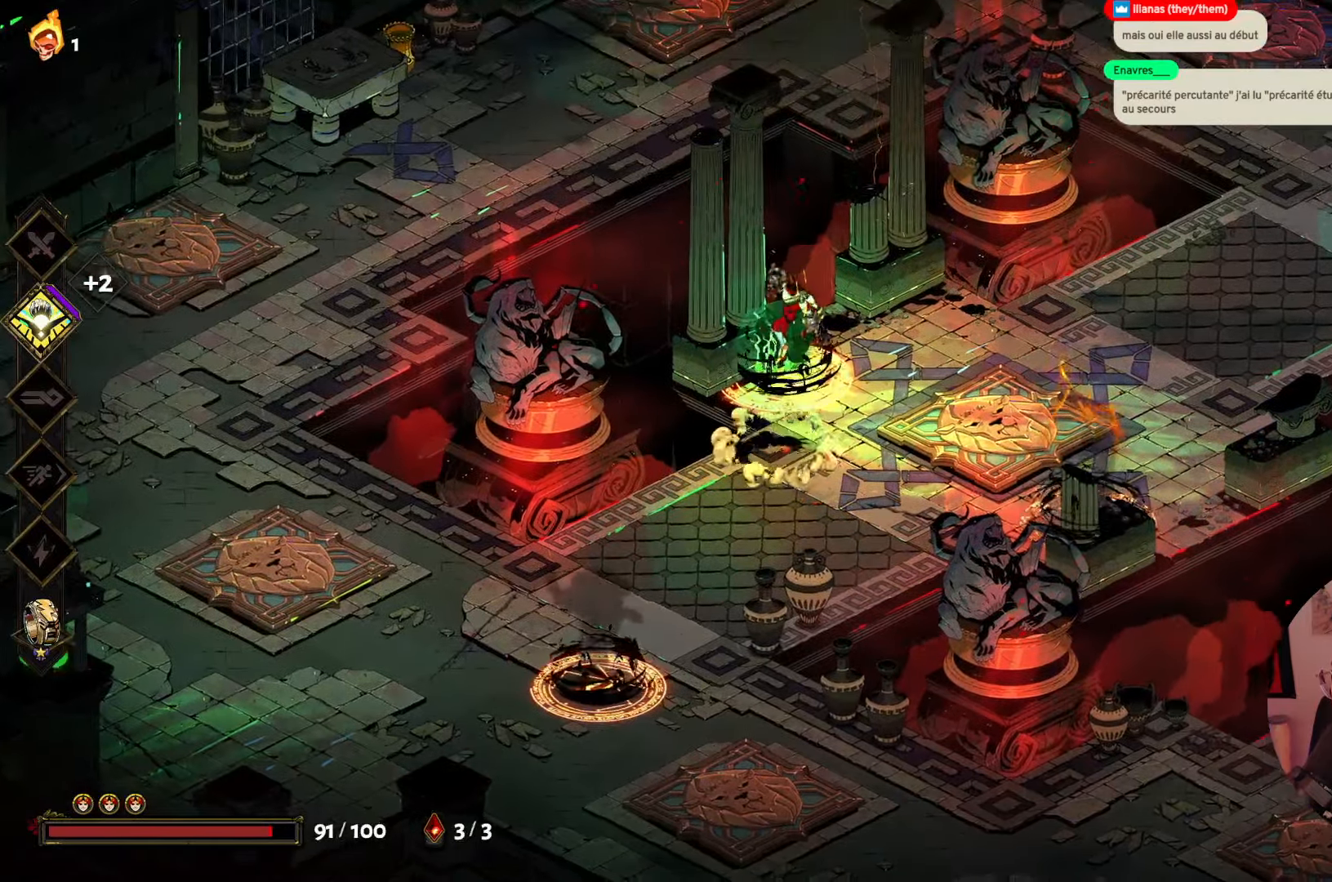
{"buttons": ["X"], "left_stick": "down-left", "right_stick": "center", "events": [[17, "left_stick", "down"], [67, "left_stick", "down-left"], [83, "A", "down"], [250, "A", "up"], [500, "X", "down"]]}
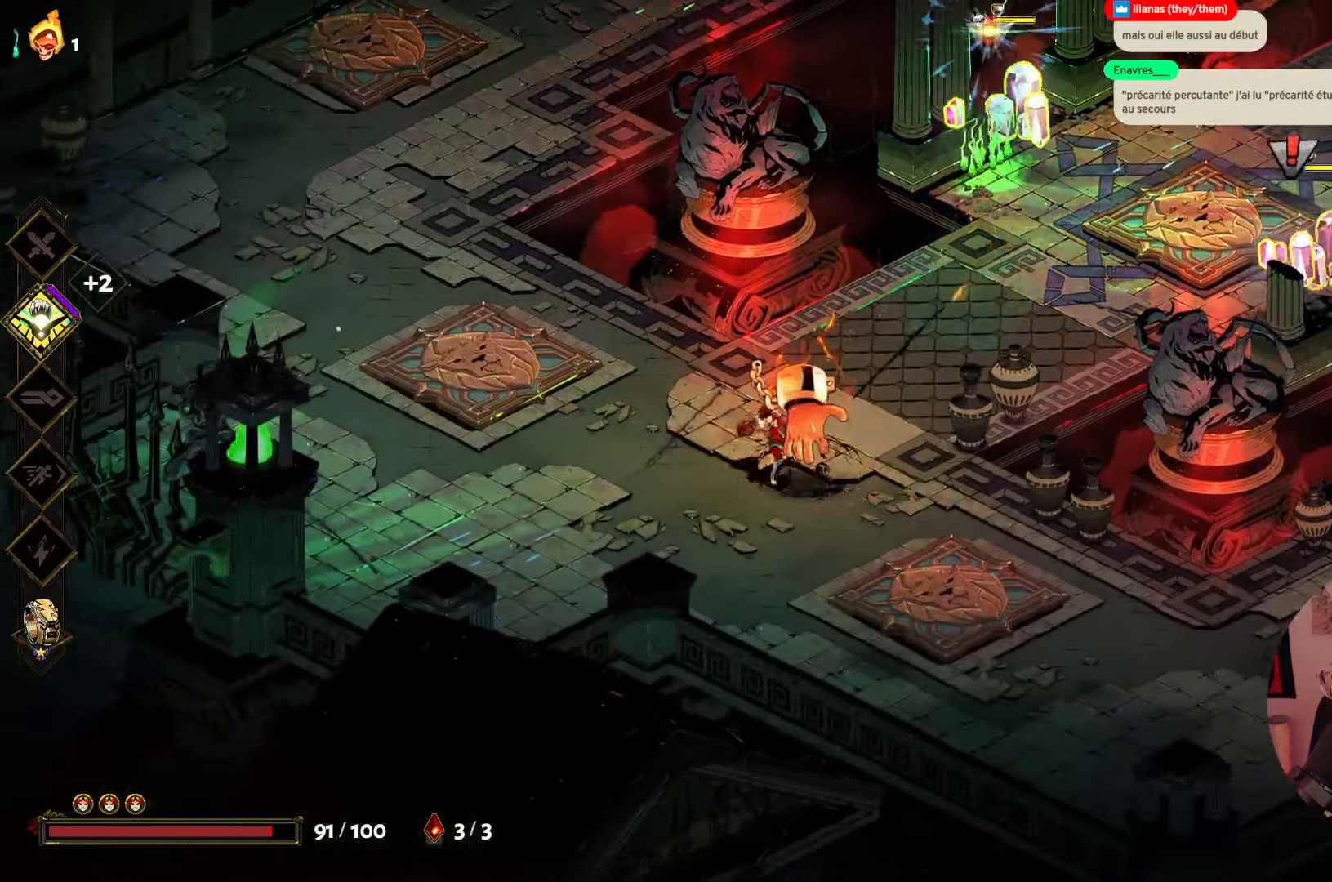
{"buttons": ["X"], "left_stick": "down", "right_stick": "center", "events": [[67, "left_stick", "down"], [200, "X", "up"], [250, "X", "down"], [383, "X", "up"], [433, "X", "down"]]}
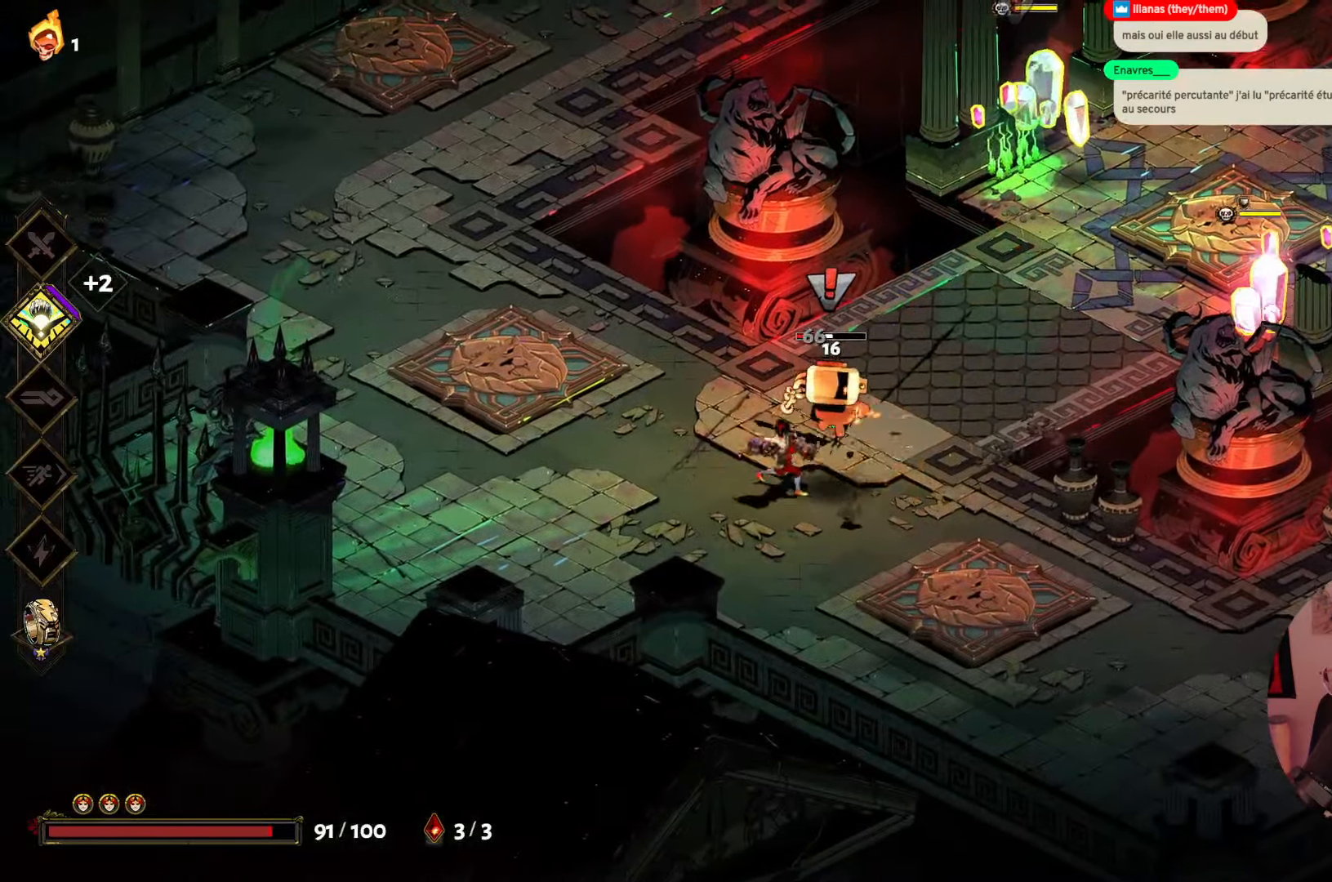
{"buttons": ["X"], "left_stick": "up-right", "right_stick": "center", "events": [[83, "X", "up"], [100, "left_stick", "down-left"], [200, "A", "down"], [233, "left_stick", "down"], [333, "A", "up"], [367, "left_stick", "right"], [433, "left_stick", "up-right"], [483, "X", "down"]]}
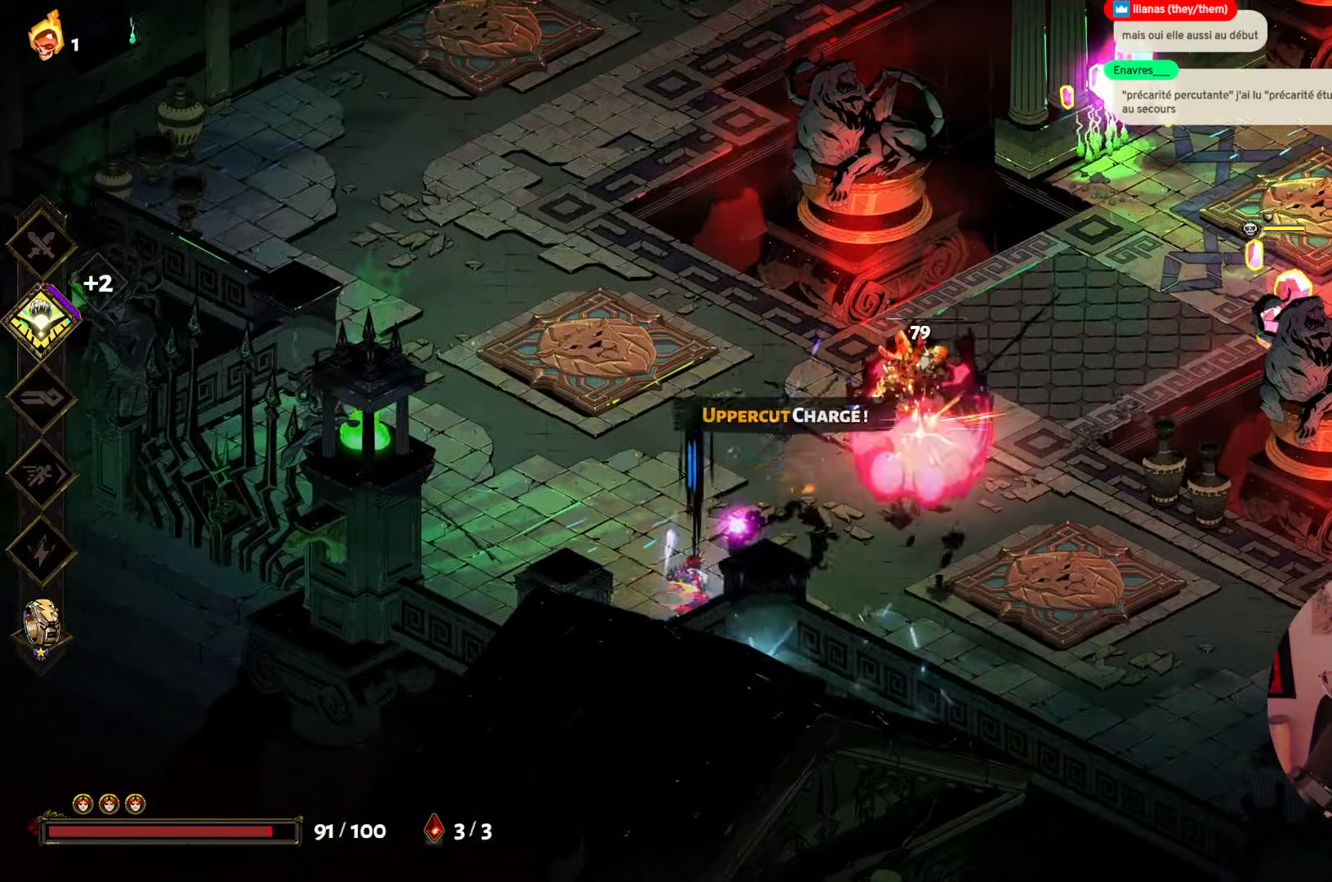
{"buttons": ["A"], "left_stick": "up-right", "right_stick": "center", "events": [[117, "X", "up"], [200, "X", "down"], [350, "X", "up"], [433, "A", "down"]]}
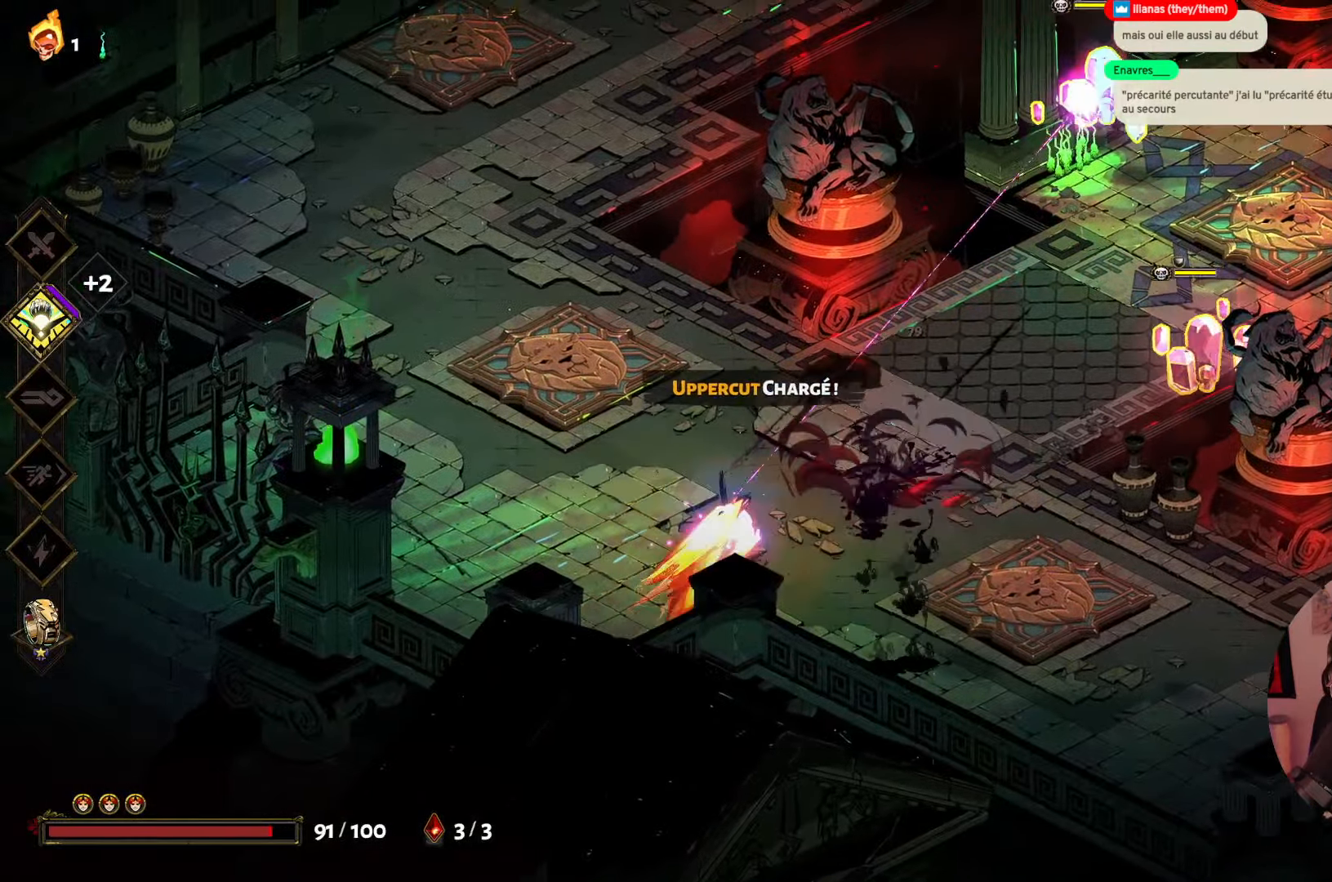
{"buttons": ["X"], "left_stick": "right", "right_stick": "center", "events": [[50, "A", "up"], [117, "left_stick", "down-right"], [150, "X", "down"], [300, "X", "up"], [350, "X", "down"], [467, "left_stick", "right"]]}
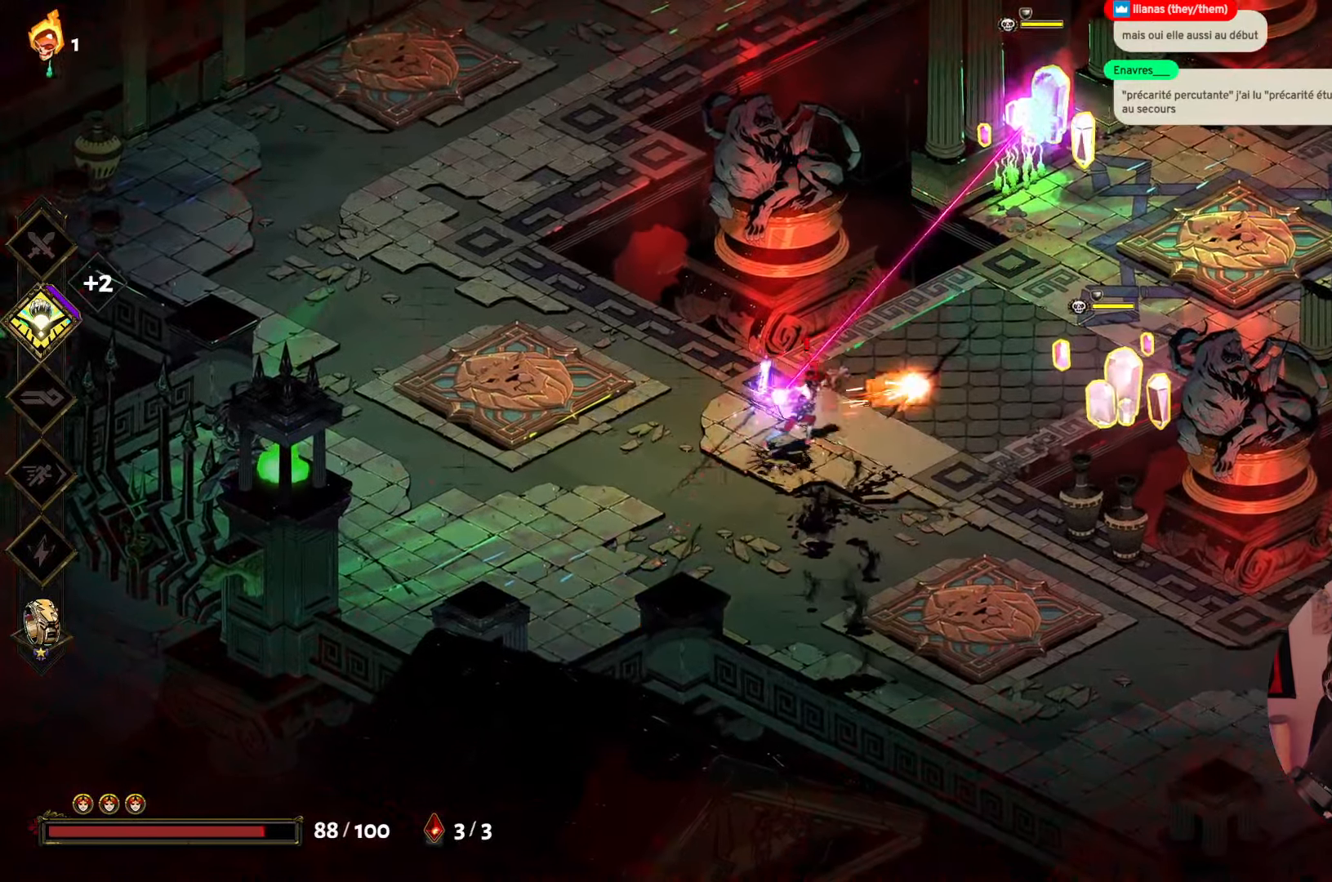
{"buttons": [], "left_stick": "right", "right_stick": "center", "events": [[17, "X", "up"], [67, "X", "down"], [217, "X", "up"], [317, "A", "down"], [433, "A", "up"]]}
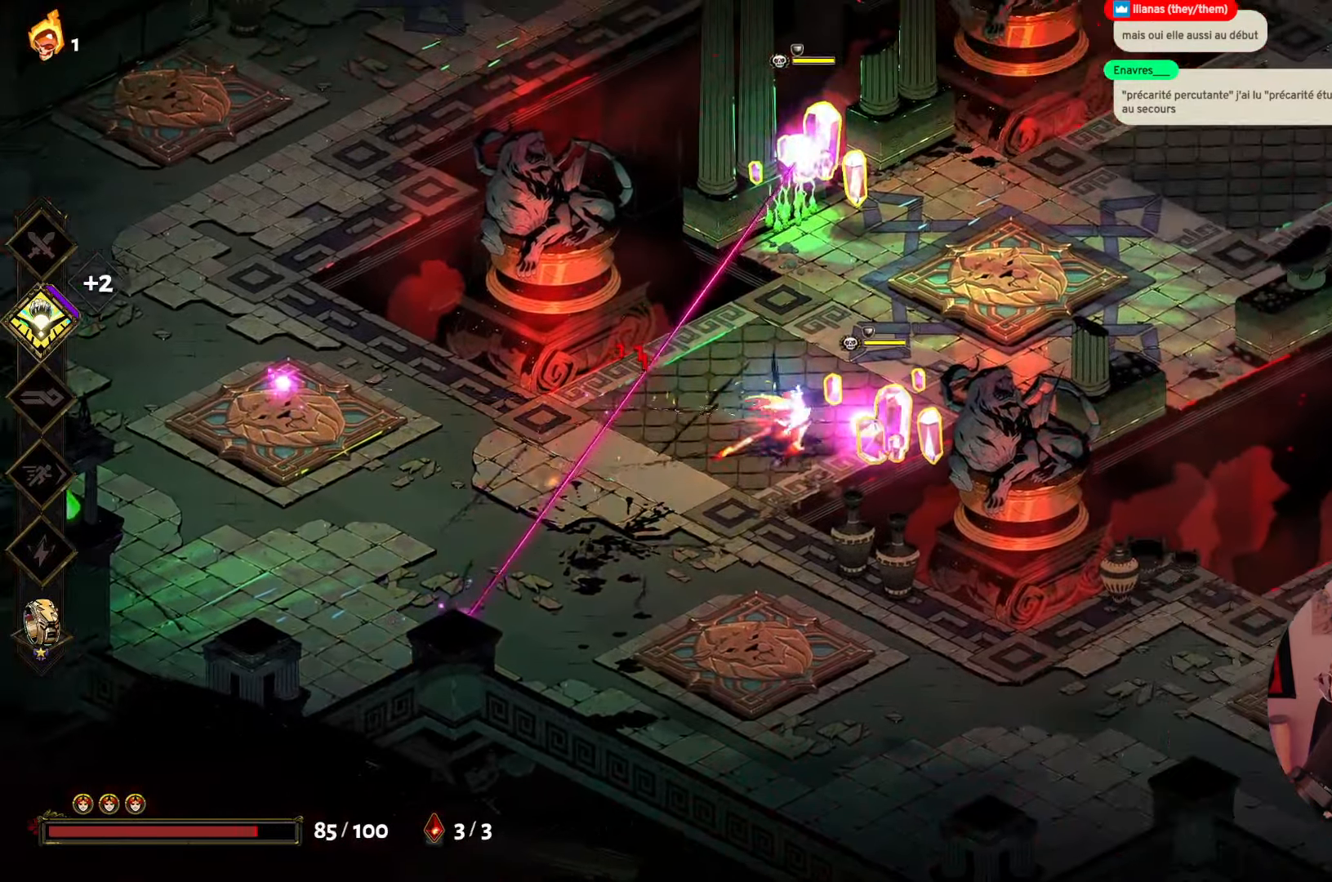
{"buttons": [], "left_stick": "right", "right_stick": "center", "events": [[83, "X", "down"], [250, "X", "up"], [334, "X", "down"], [467, "X", "up"]]}
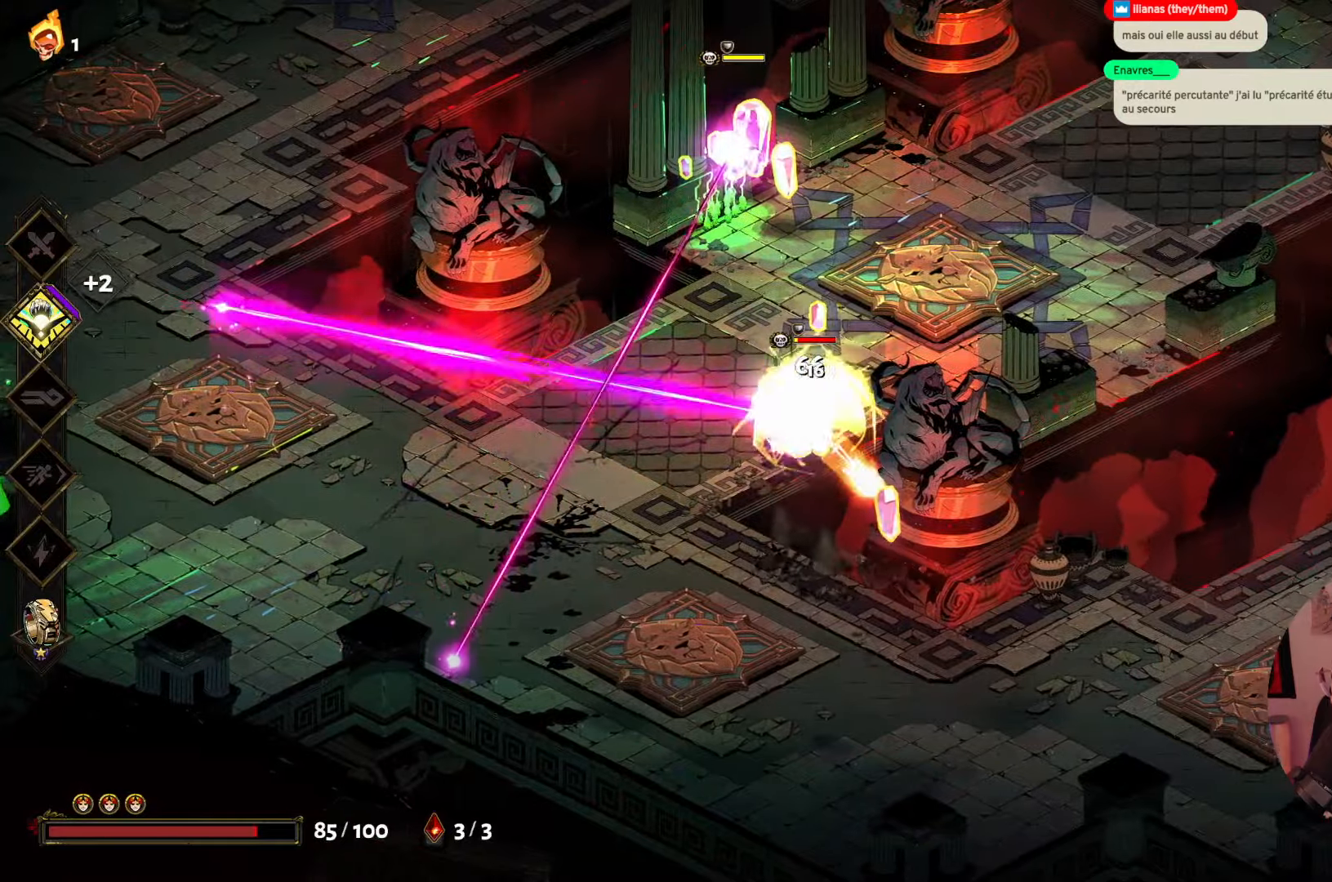
{"buttons": ["A"], "left_stick": "up-left", "right_stick": "center", "events": [[17, "X", "down"], [184, "X", "up"], [267, "A", "down"], [400, "A", "up"], [467, "A", "down"], [467, "left_stick", "up-left"]]}
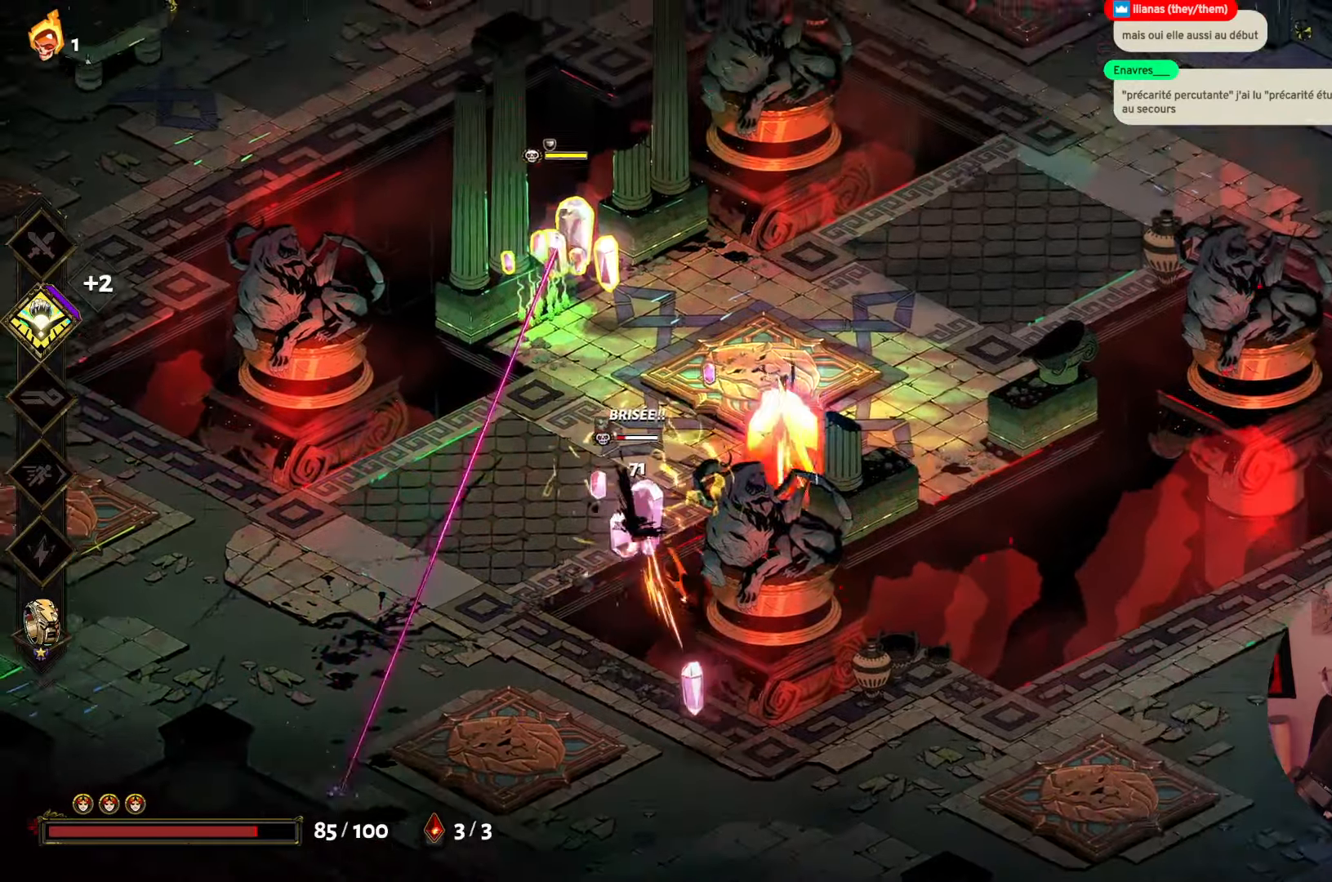
{"buttons": [], "left_stick": "left", "right_stick": "center", "events": [[84, "A", "up"], [234, "Y", "down"], [267, "left_stick", "left"], [400, "Y", "up"]]}
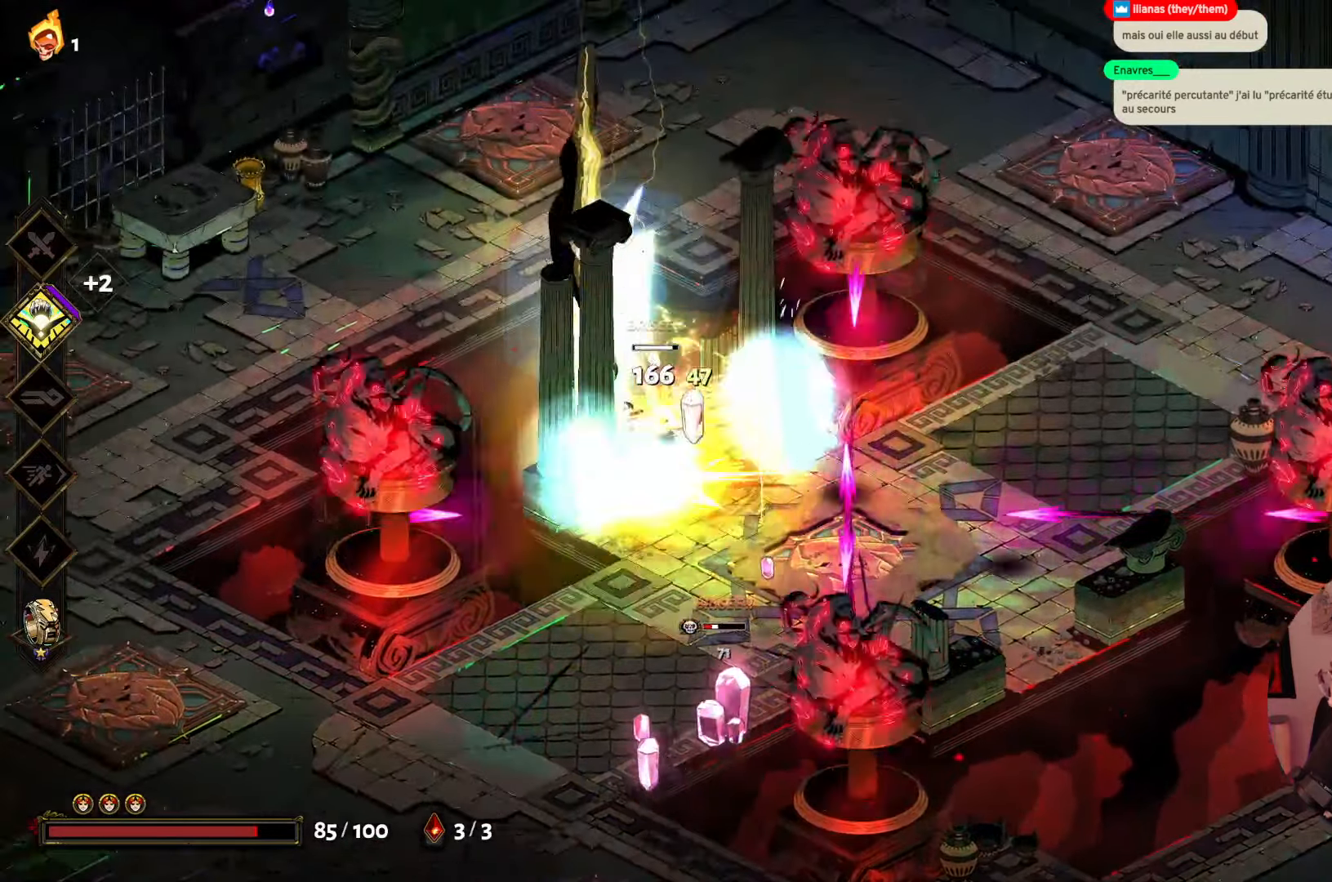
{"buttons": ["X"], "left_stick": "left", "right_stick": "center", "events": [[50, "X", "down"], [167, "X", "up"], [267, "X", "down"], [400, "X", "up"], [467, "X", "down"]]}